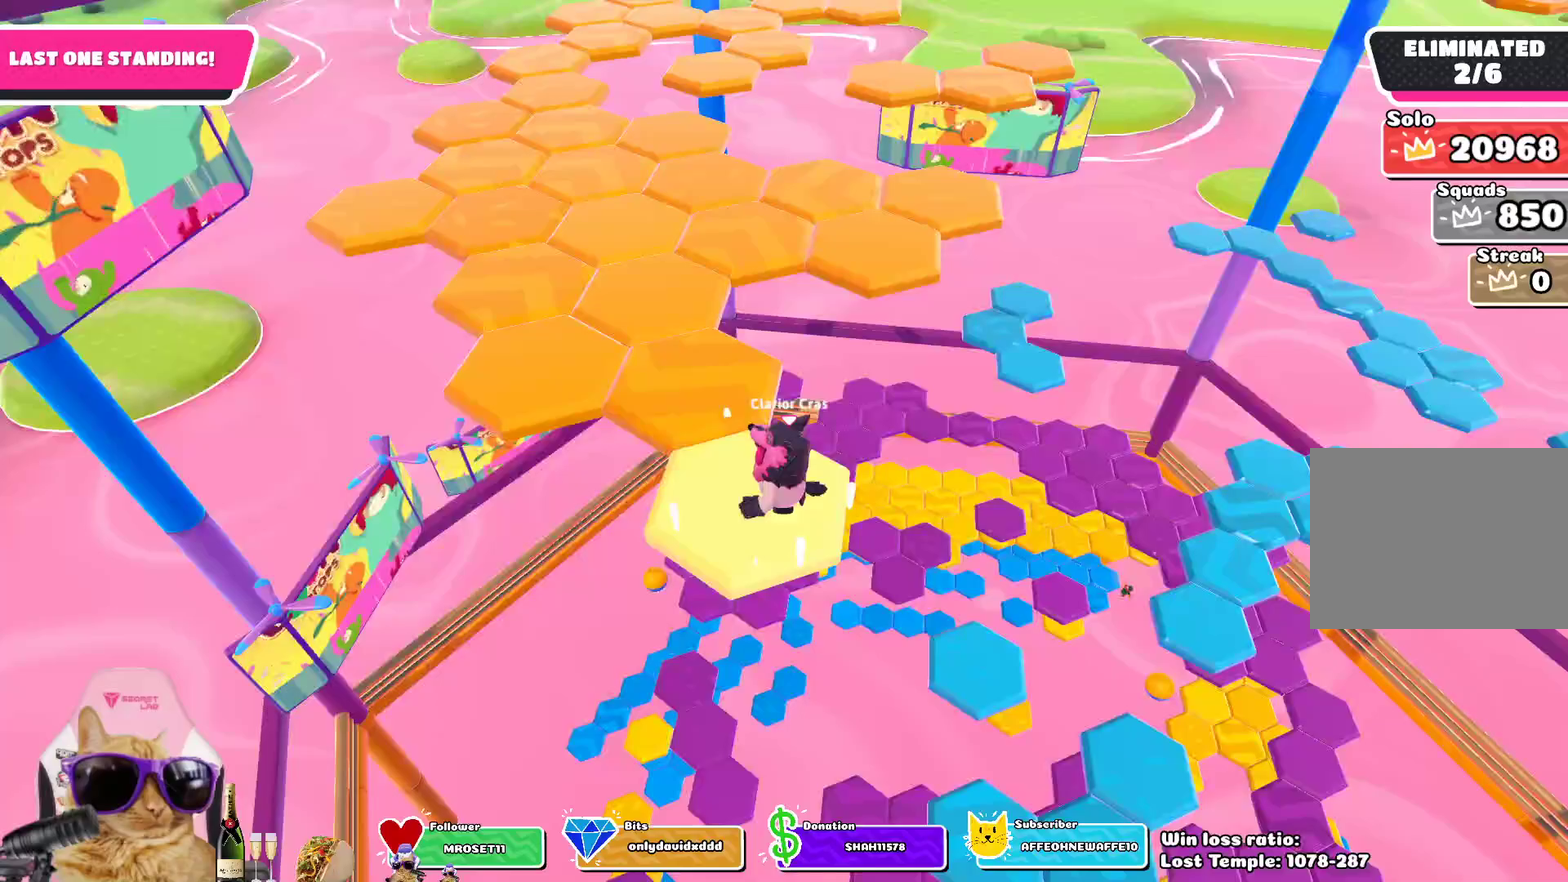
Gameplay with a controller (PlayStation layout); each line is a JSON object with the inputs held at the frame after it (dt_ms = milliseconds from this image to that frame). "events" lists button and stick changes between this image and that frame as [ms after this image, input, new state], when the widget could be followed in between.
{"dt_ms": 400, "buttons": [], "left_stick": "up", "right_stick": "center", "events": [[50, "CROSS", "down"], [117, "left_stick", "up-left"], [183, "CROSS", "up"], [267, "left_stick", "up"]]}
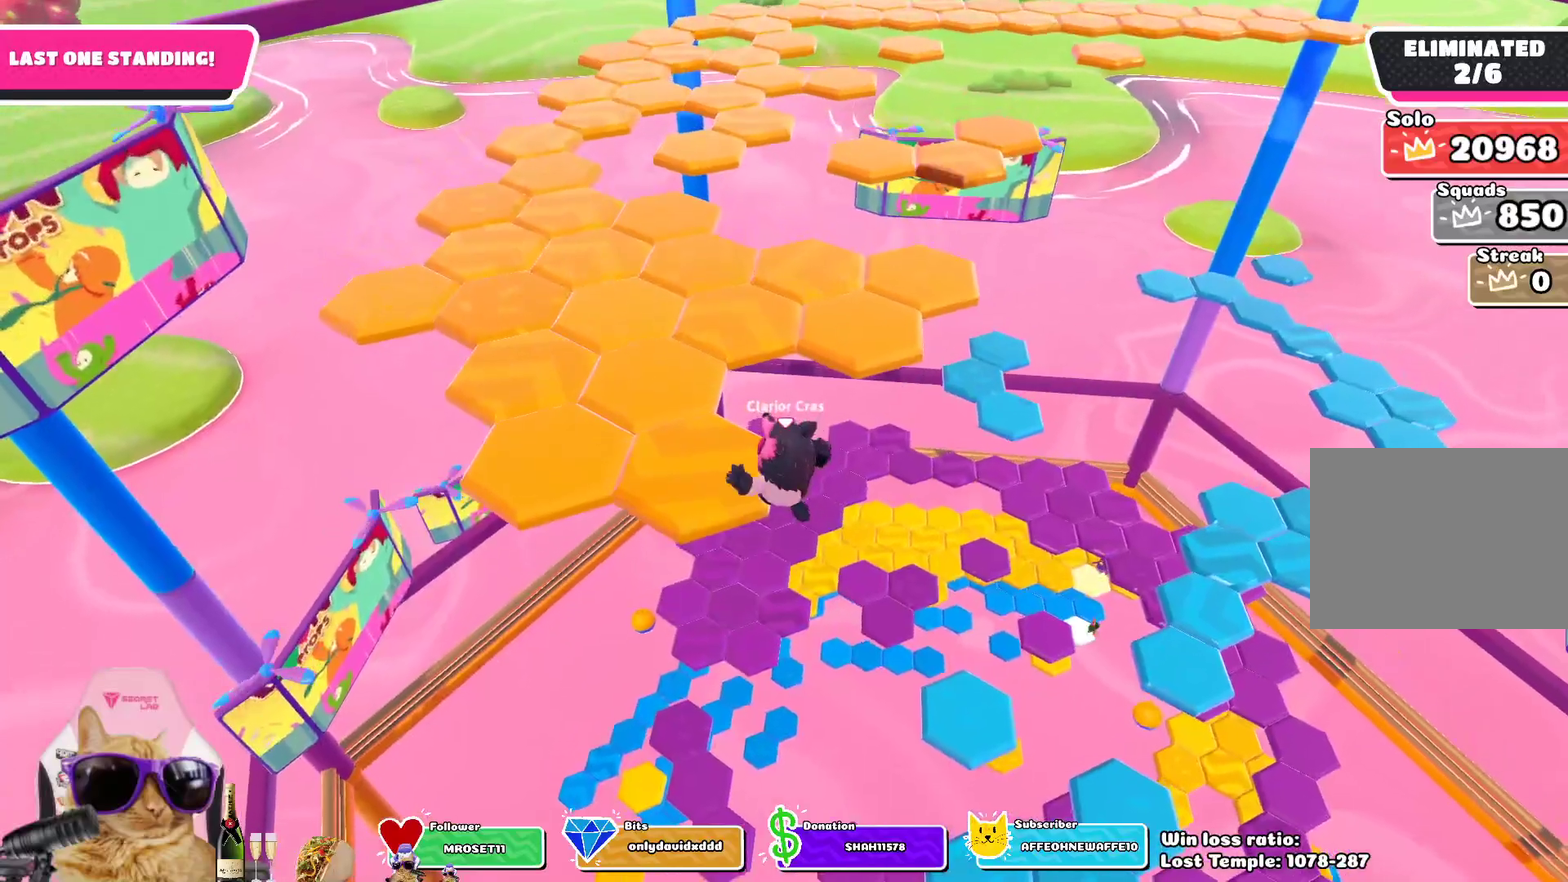
{"dt_ms": 800, "buttons": [], "left_stick": "center", "right_stick": "center", "events": [[17, "SQUARE", "down"], [17, "left_stick", "up-left"], [167, "SQUARE", "up"], [333, "left_stick", "center"], [500, "right_stick", "up-left"], [567, "right_stick", "center"]]}
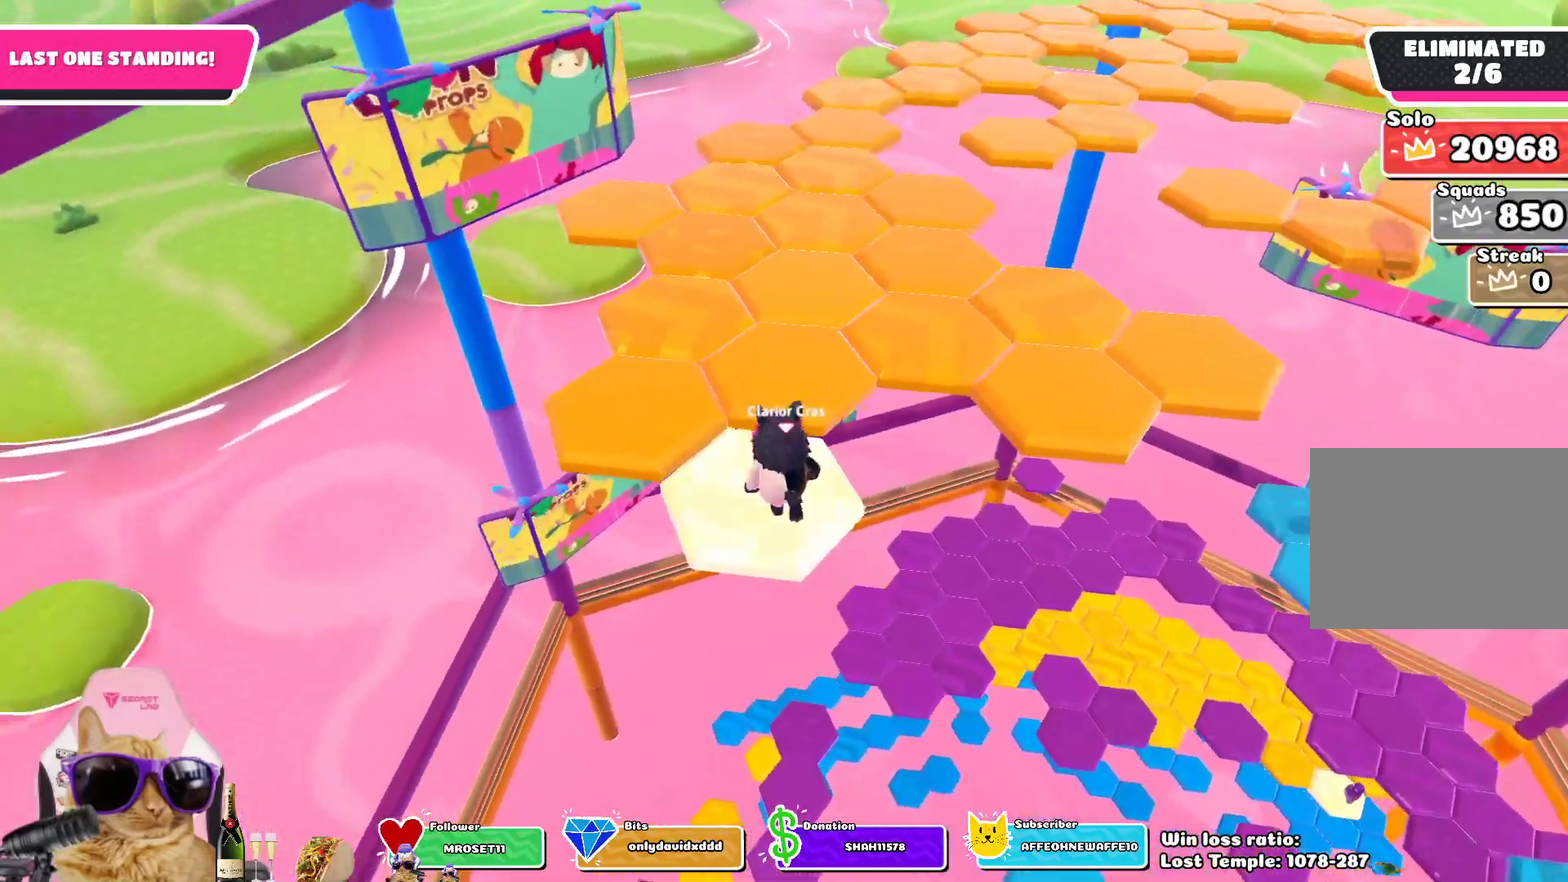
{"dt_ms": 300, "buttons": ["CROSS"], "left_stick": "up-left", "right_stick": "center", "events": [[183, "CROSS", "down"], [233, "left_stick", "up-left"]]}
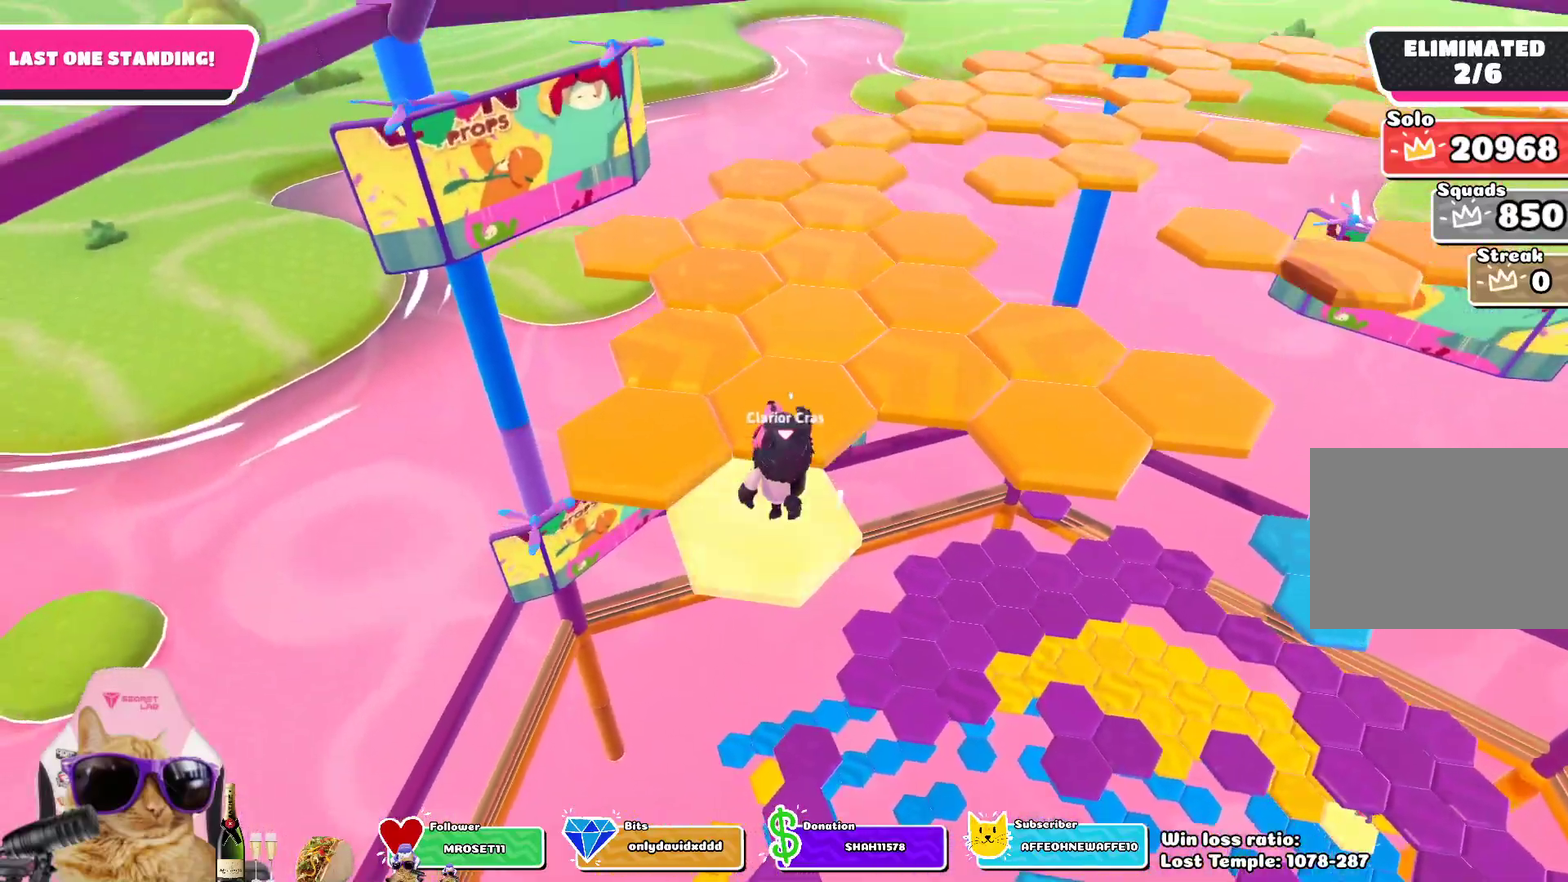
{"dt_ms": 400, "buttons": ["SQUARE"], "left_stick": "up-left", "right_stick": "center", "events": [[33, "CROSS", "up"], [283, "SQUARE", "down"]]}
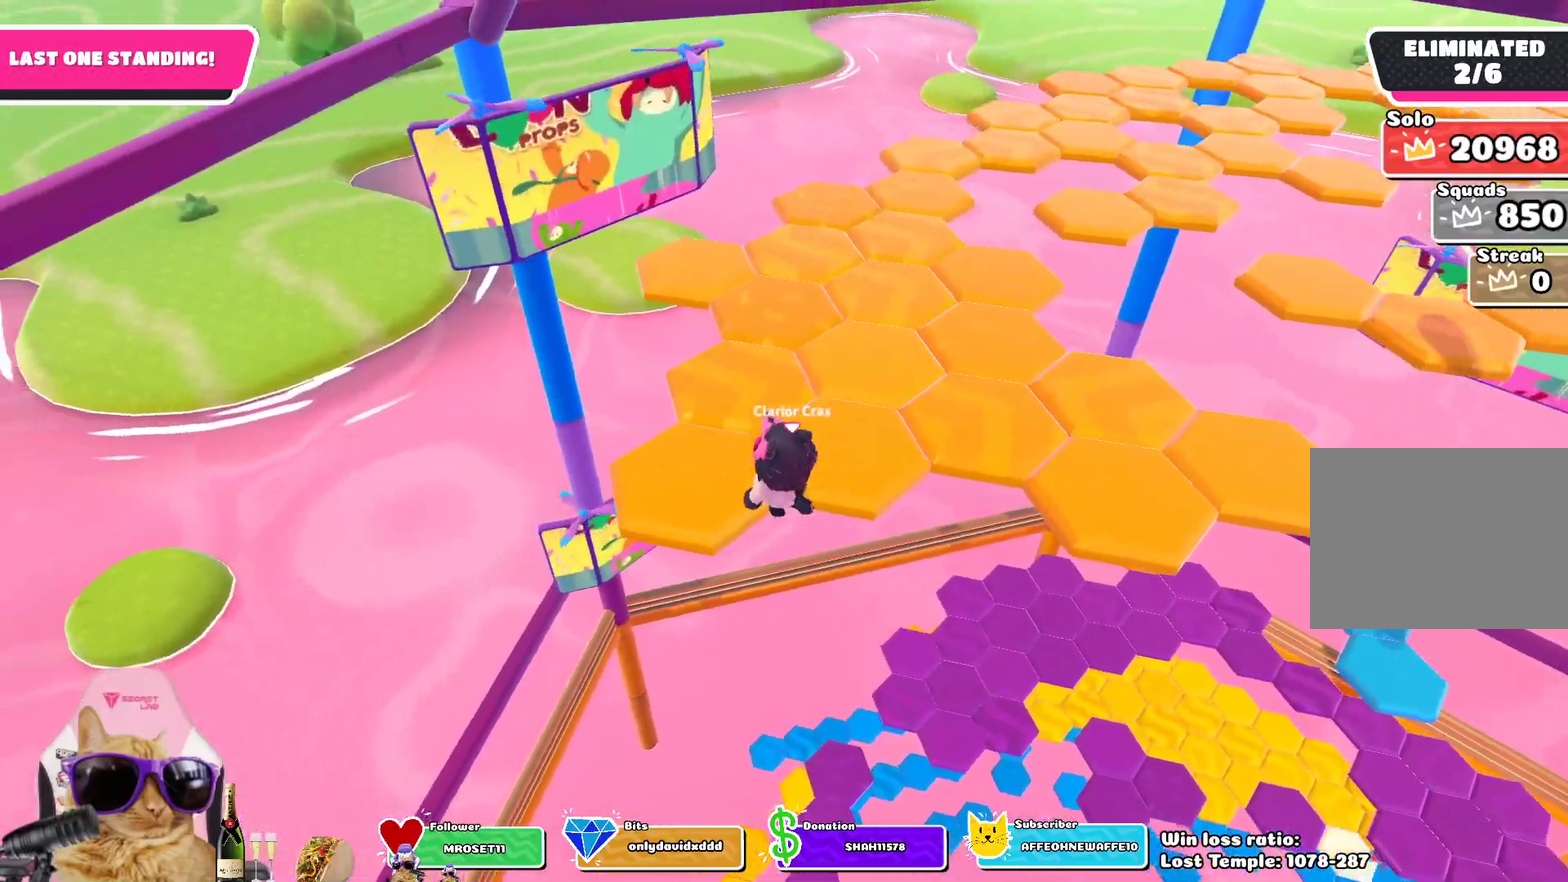
{"dt_ms": 800, "buttons": [], "left_stick": "center", "right_stick": "center", "events": [[50, "SQUARE", "up"], [183, "left_stick", "center"], [300, "right_stick", "up-right"], [533, "right_stick", "center"]]}
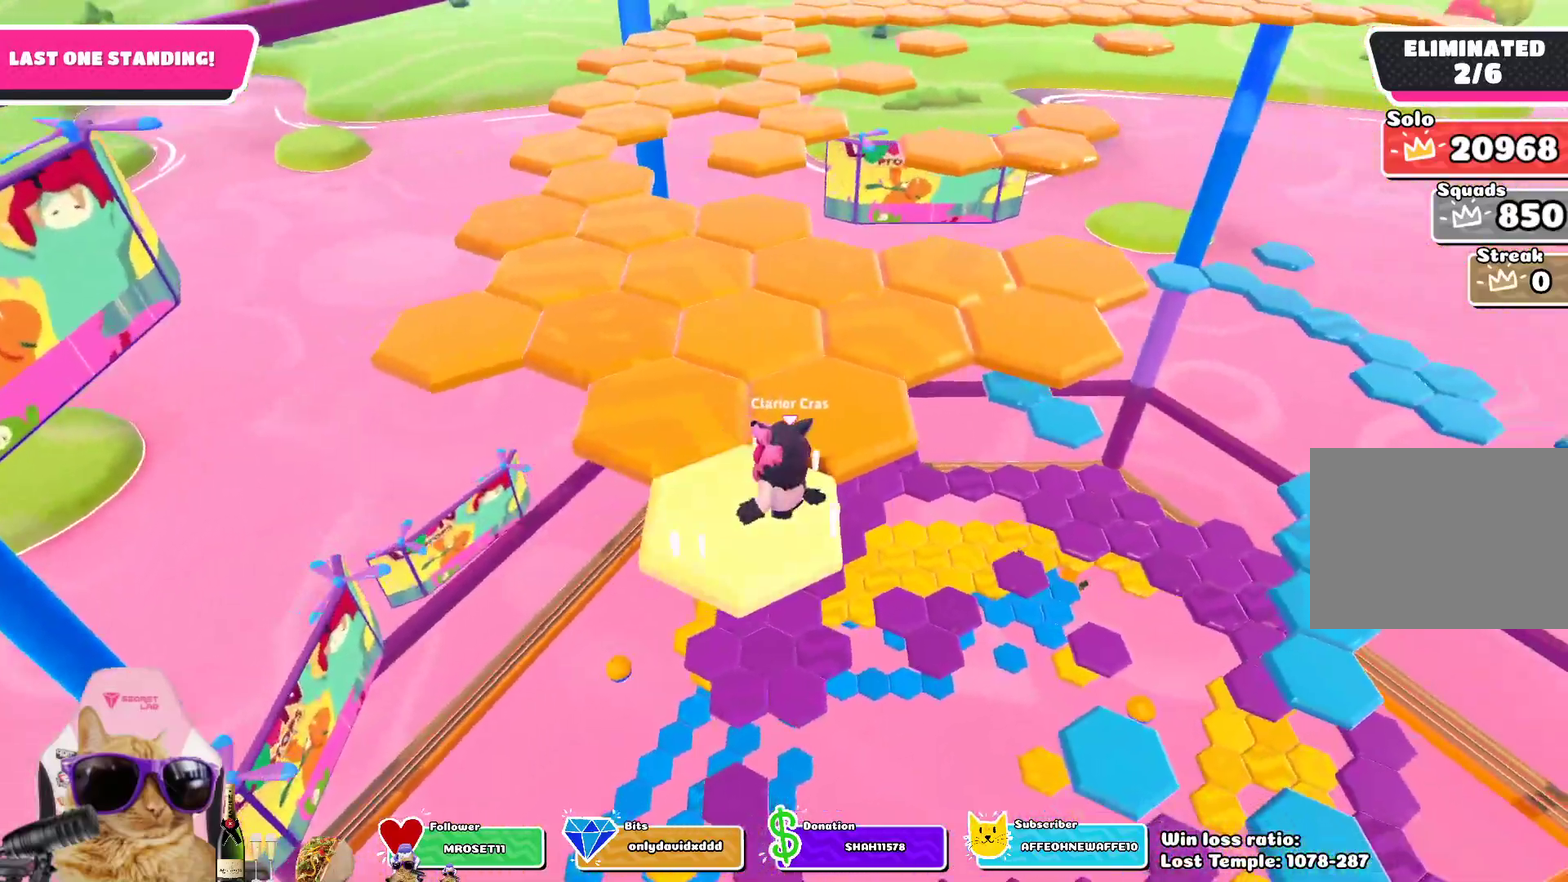
{"dt_ms": 300, "buttons": [], "left_stick": "up-left", "right_stick": "center", "events": [[33, "CROSS", "down"], [83, "left_stick", "up-left"], [167, "CROSS", "up"]]}
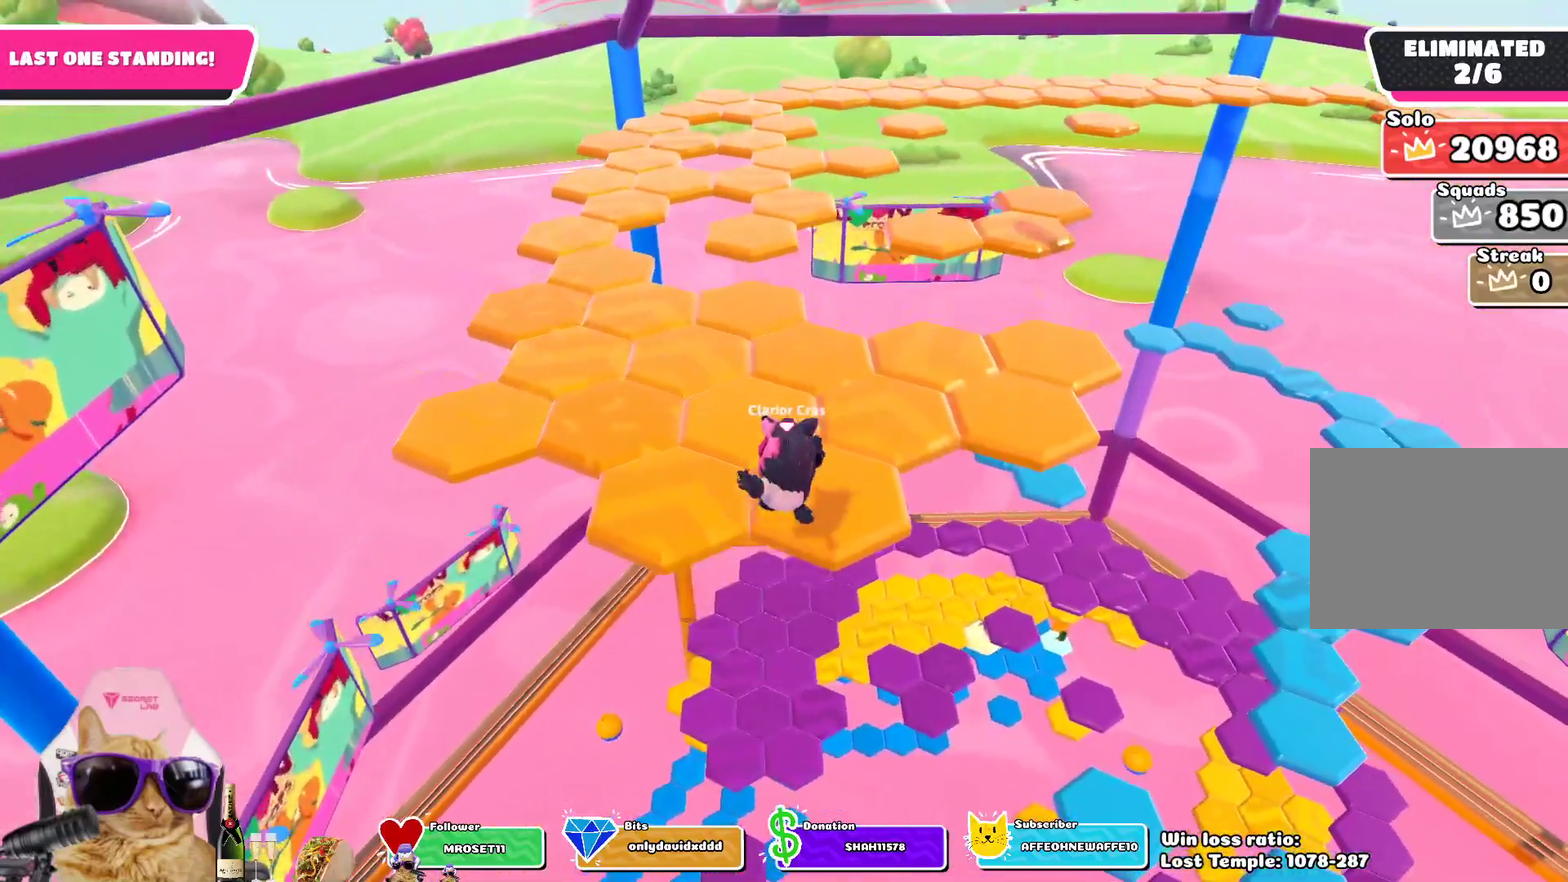
{"dt_ms": 400, "buttons": [], "left_stick": "center", "right_stick": "center", "events": [[100, "SQUARE", "down"], [250, "SQUARE", "up"], [383, "left_stick", "center"]]}
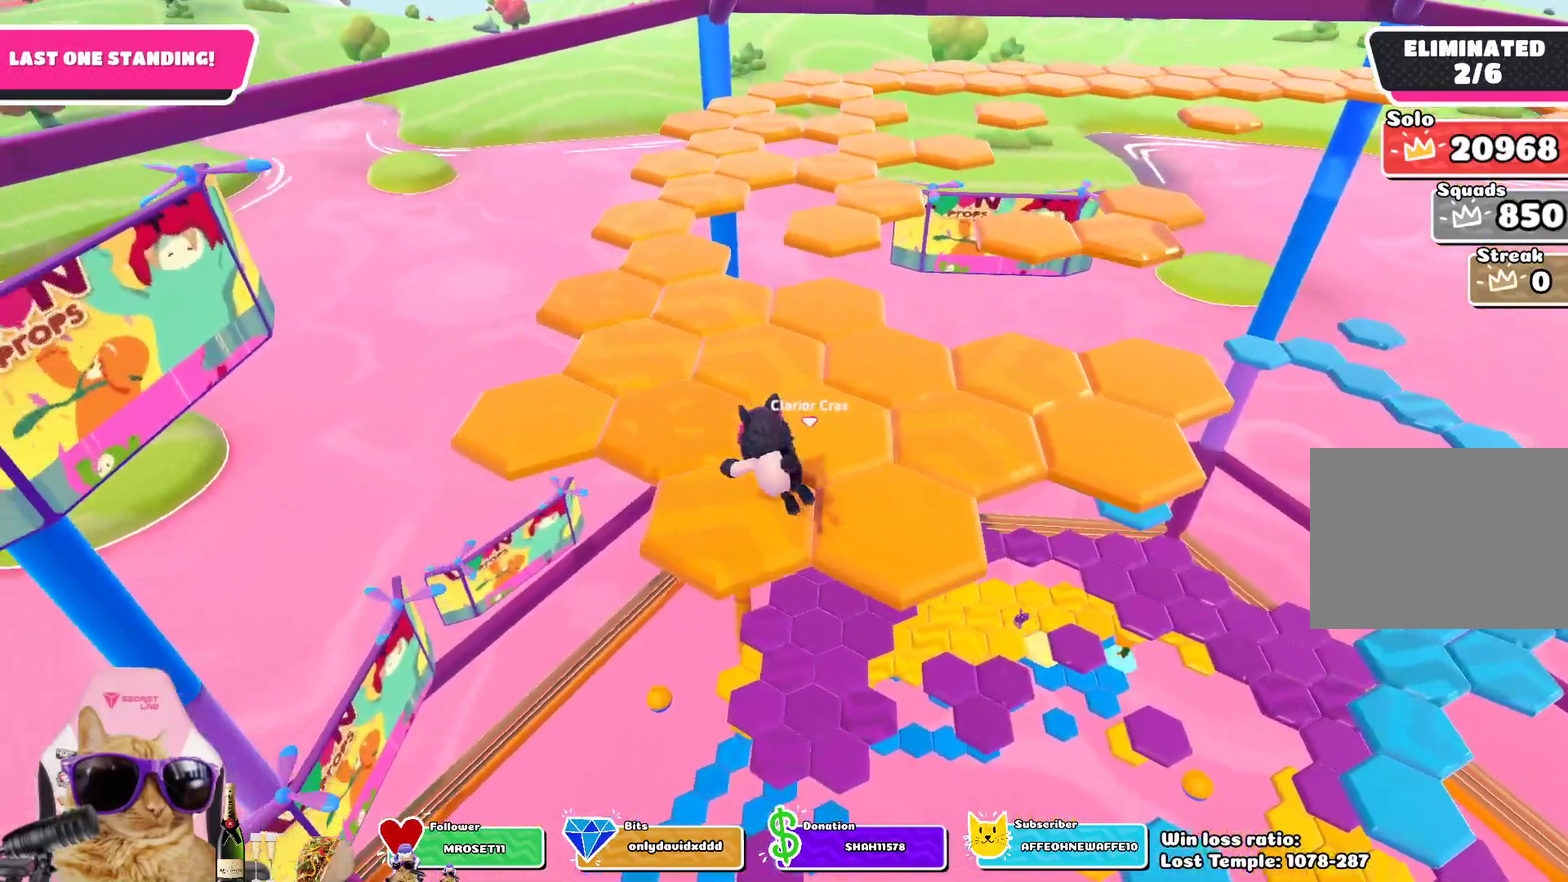
{"dt_ms": 800, "buttons": ["CROSS"], "left_stick": "up-left", "right_stick": "center", "events": [[67, "right_stick", "down"], [417, "right_stick", "center"], [650, "CROSS", "down"], [783, "left_stick", "up-left"]]}
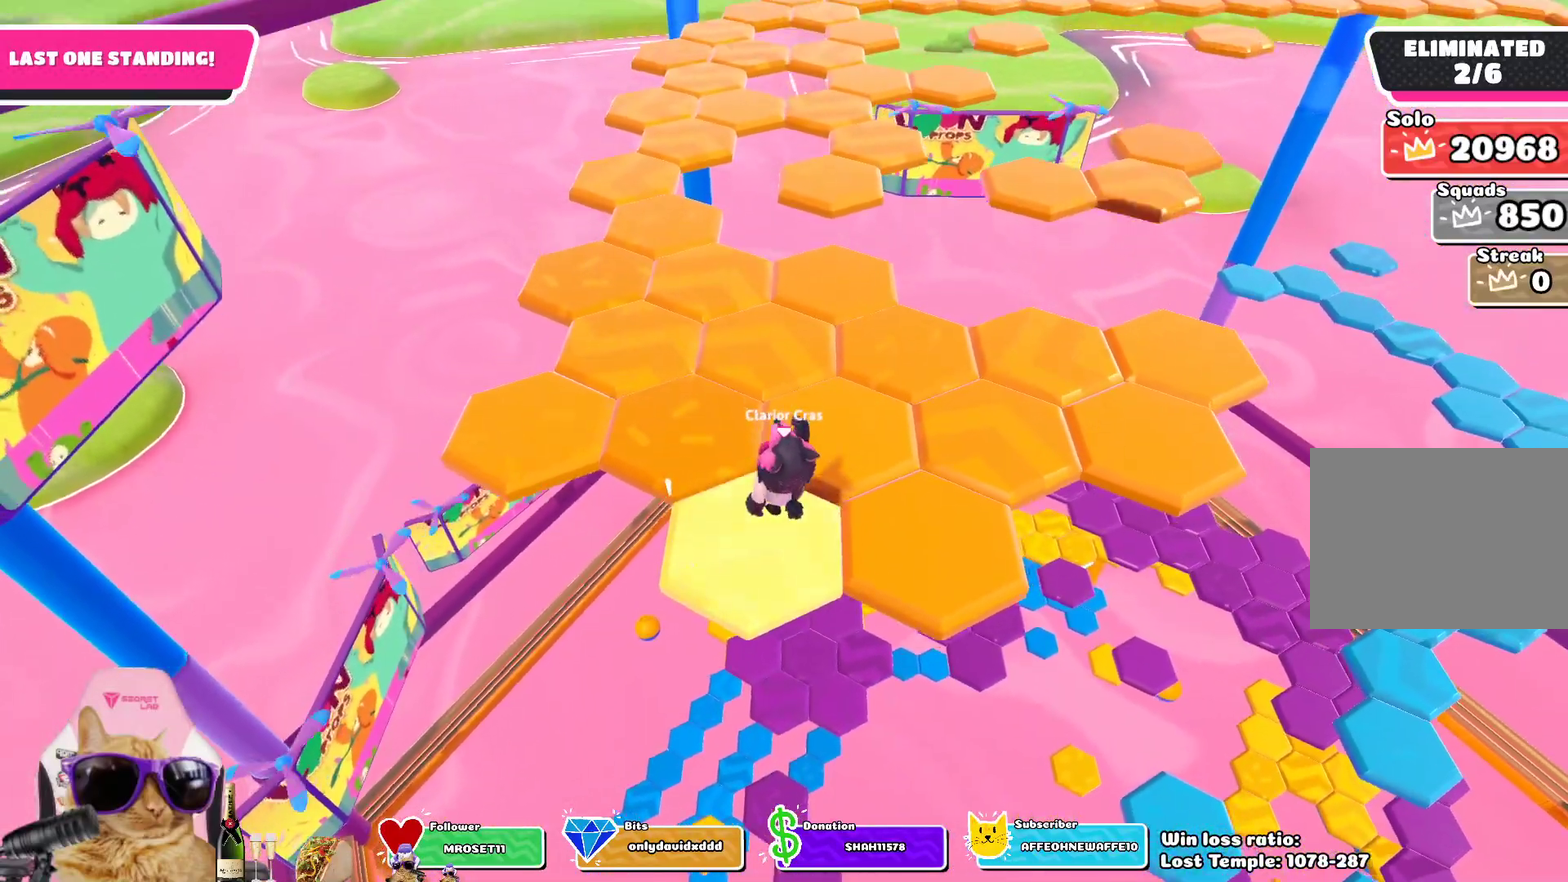
{"dt_ms": 300, "buttons": ["SQUARE"], "left_stick": "up-left", "right_stick": "center", "events": [[50, "CROSS", "up"], [283, "SQUARE", "down"]]}
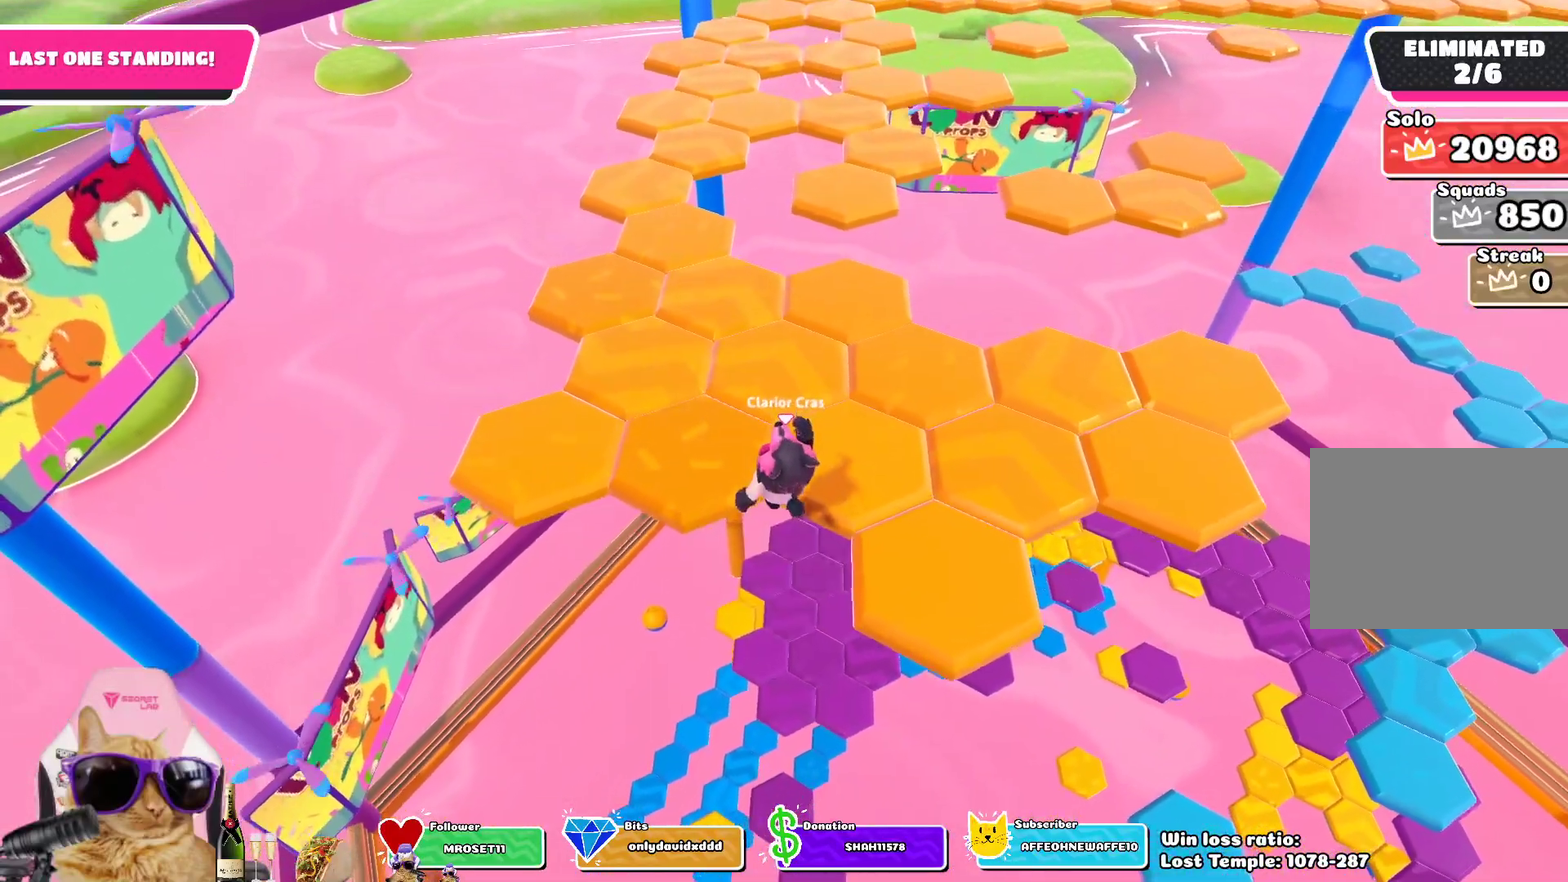
{"dt_ms": 400, "buttons": [], "left_stick": "center", "right_stick": "up-left", "events": [[117, "SQUARE", "up"], [250, "left_stick", "center"], [317, "right_stick", "up-left"]]}
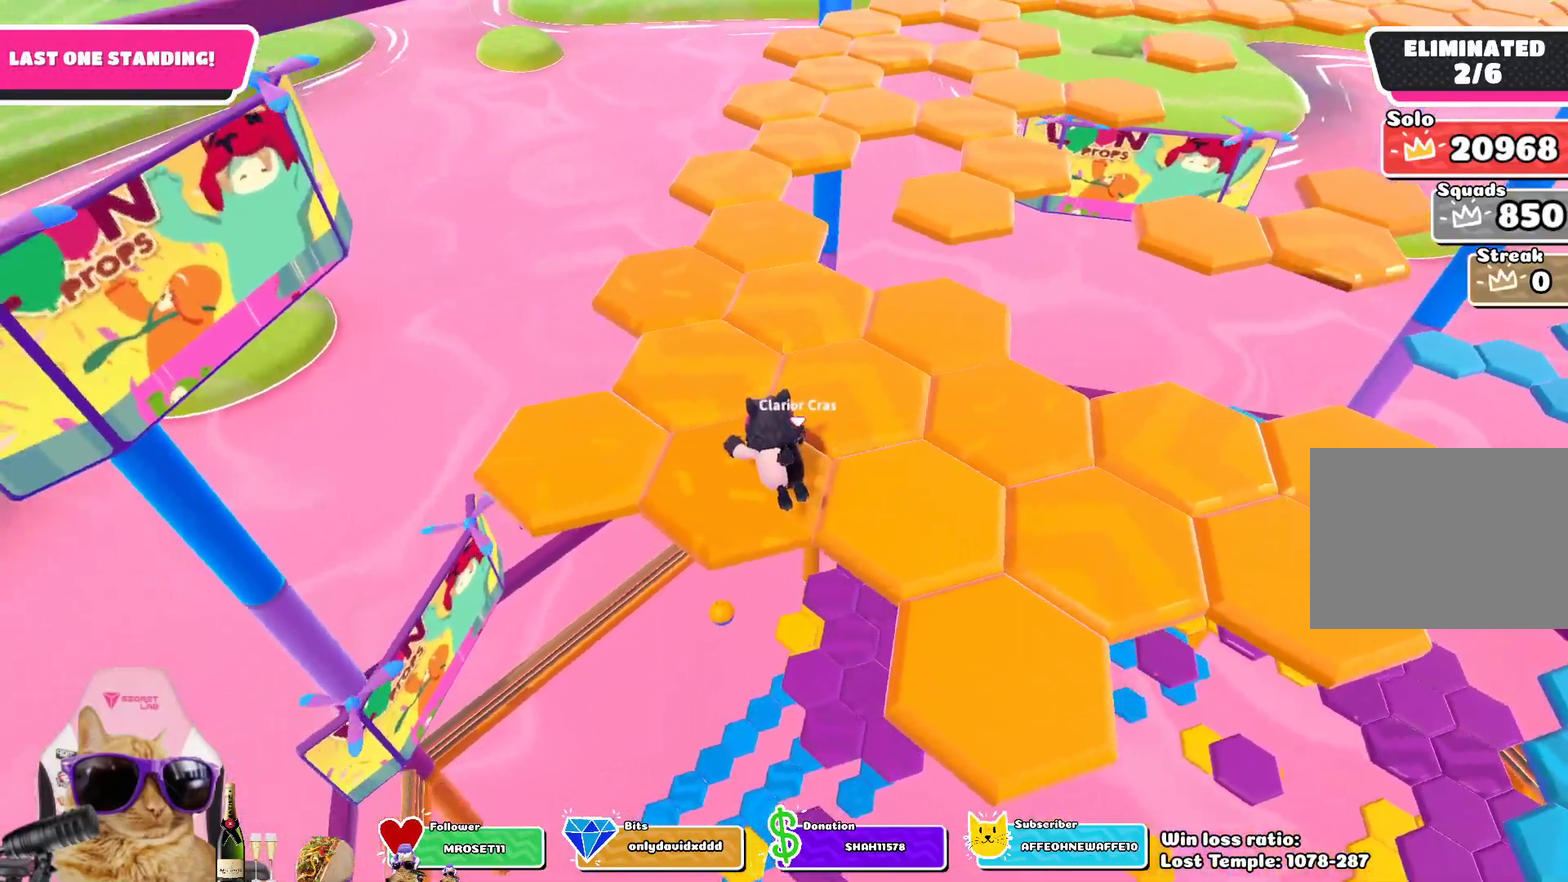
{"dt_ms": 700, "buttons": [], "left_stick": "up-left", "right_stick": "center"}
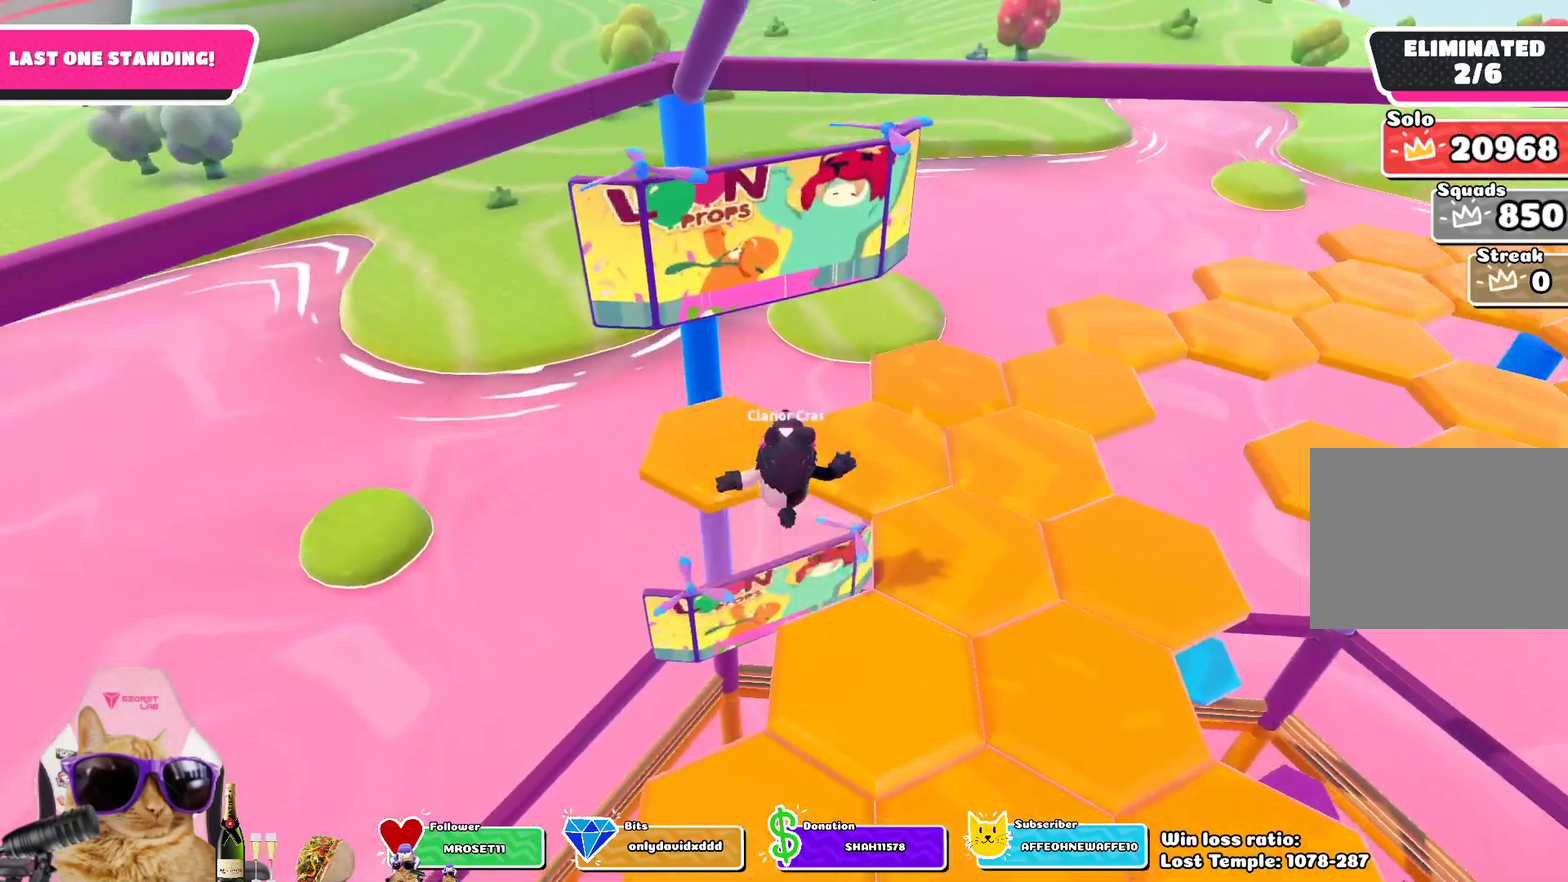
{"dt_ms": 400, "buttons": [], "left_stick": "up-left", "right_stick": "center"}
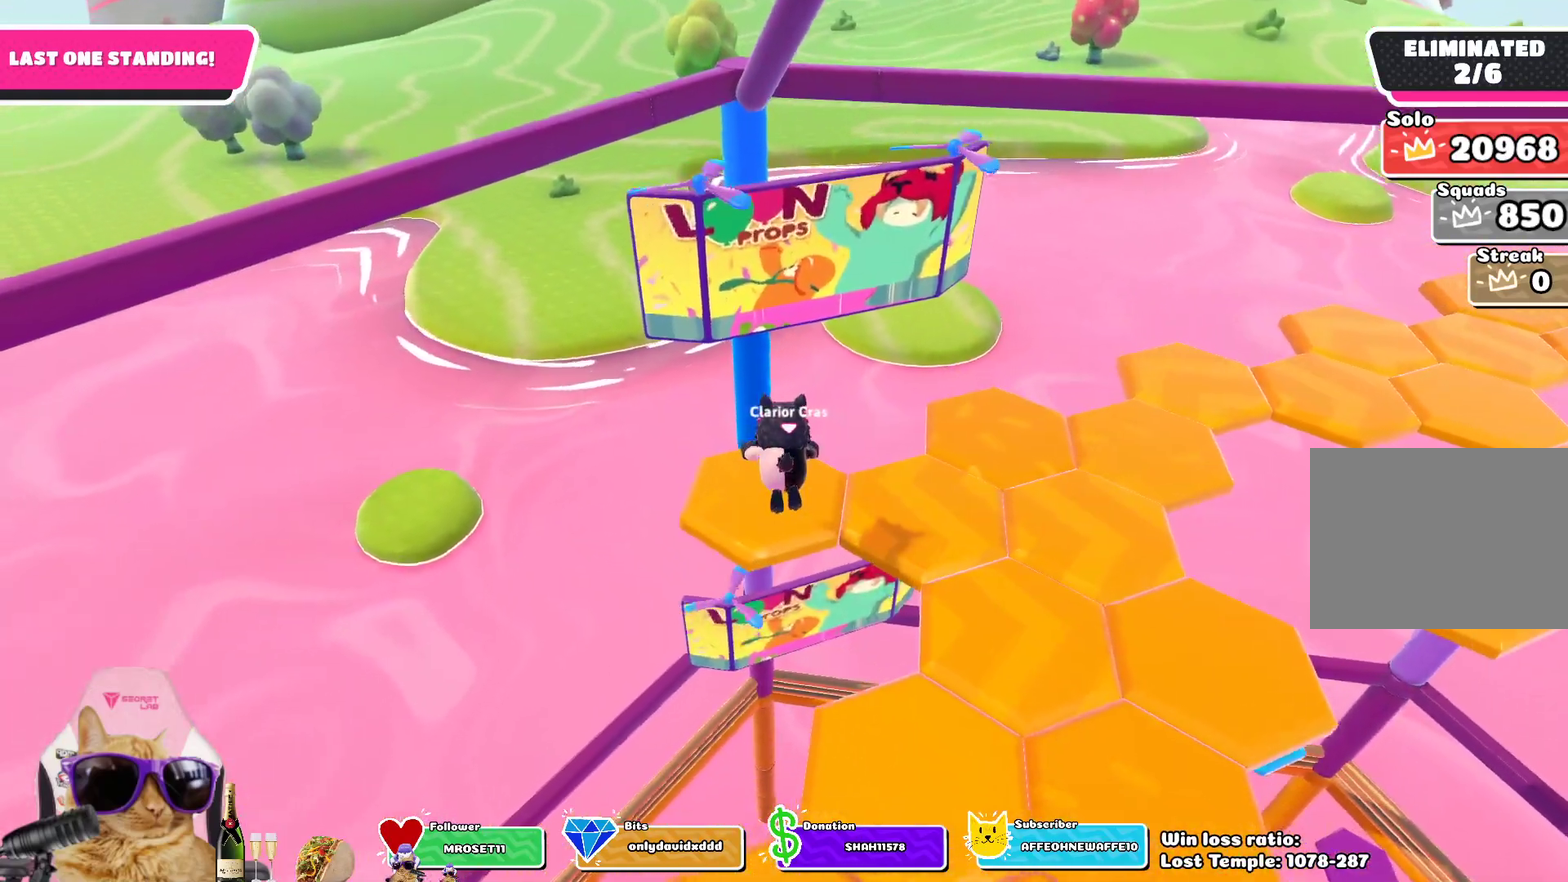
{"dt_ms": 400, "buttons": [], "left_stick": "center", "right_stick": "center"}
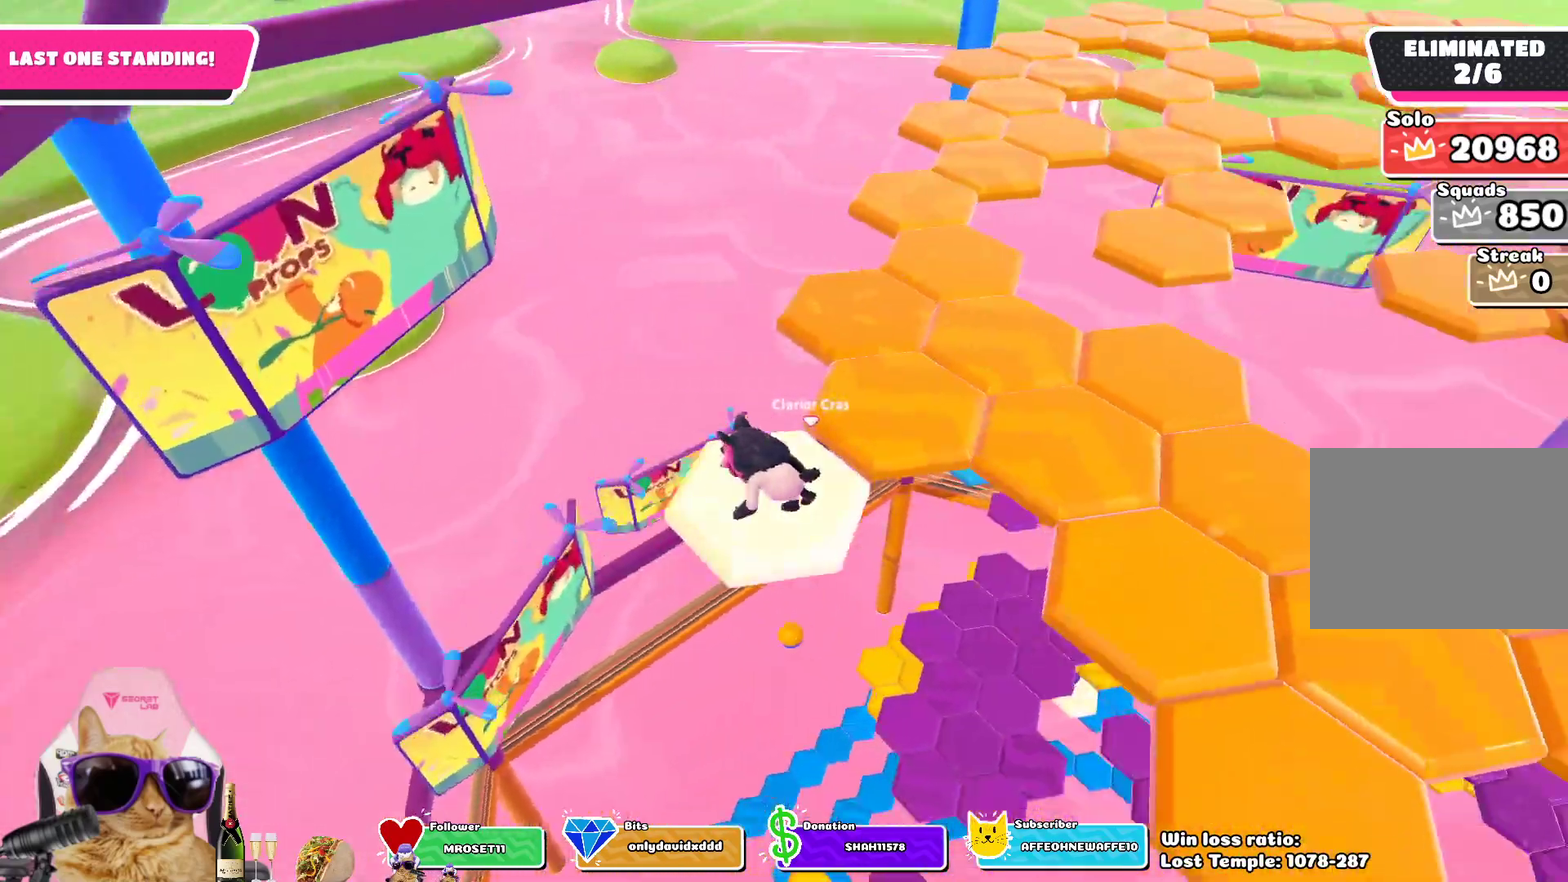
{"dt_ms": 700, "buttons": ["SQUARE"], "left_stick": "up", "right_stick": "center", "events": [[300, "CROSS", "down"], [383, "left_stick", "up-right"], [433, "CROSS", "up"], [667, "left_stick", "up"], [700, "SQUARE", "down"]]}
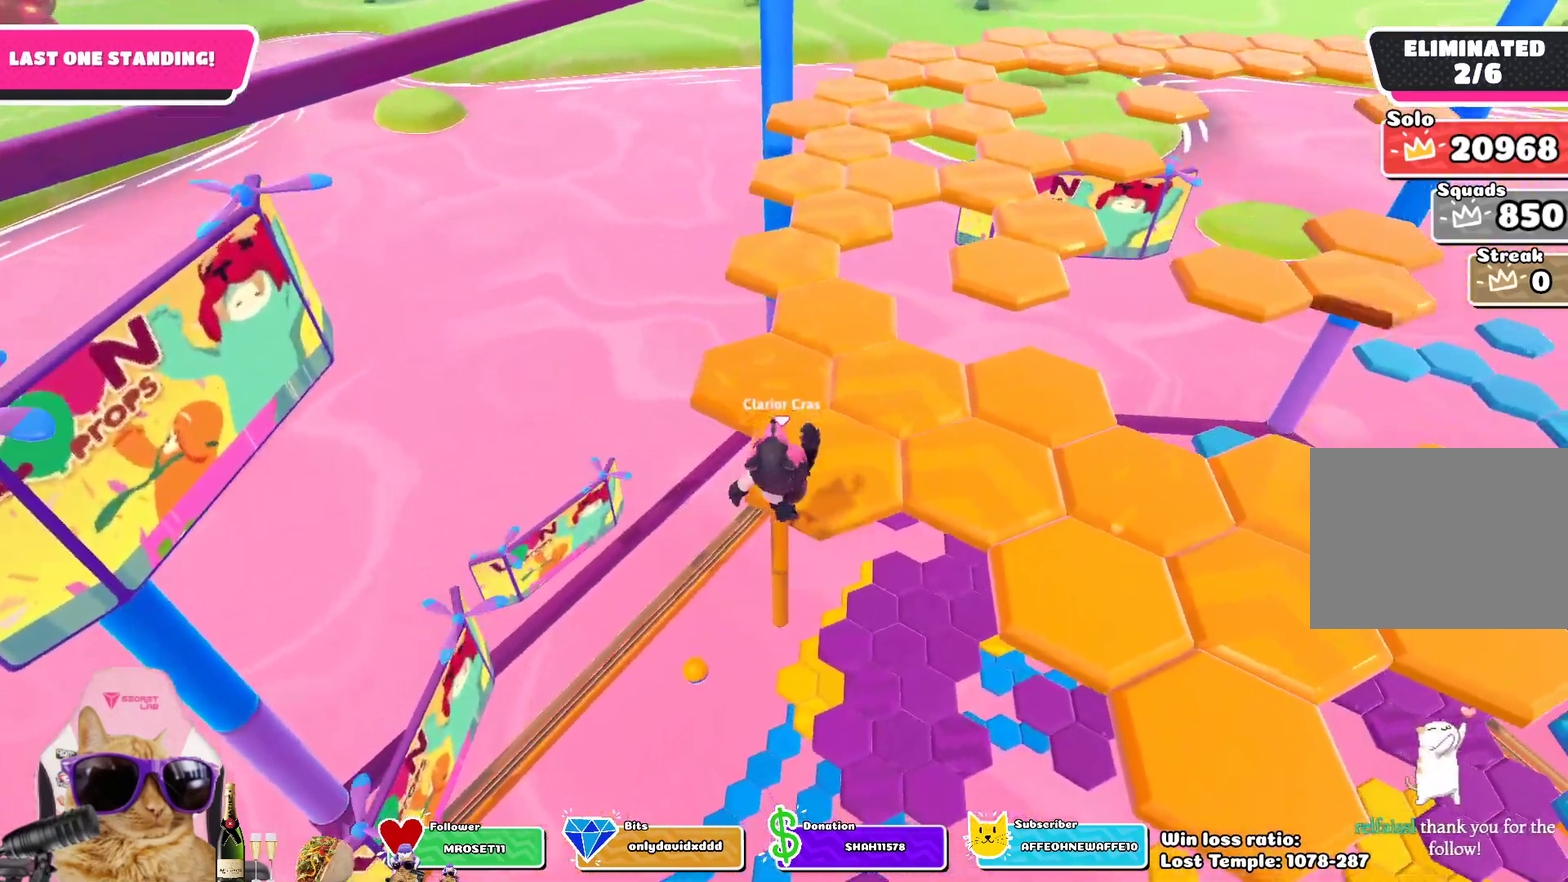
{"dt_ms": 400, "buttons": [], "left_stick": "center", "right_stick": "up", "events": [[150, "SQUARE", "up"], [200, "left_stick", "center"], [400, "right_stick", "up"]]}
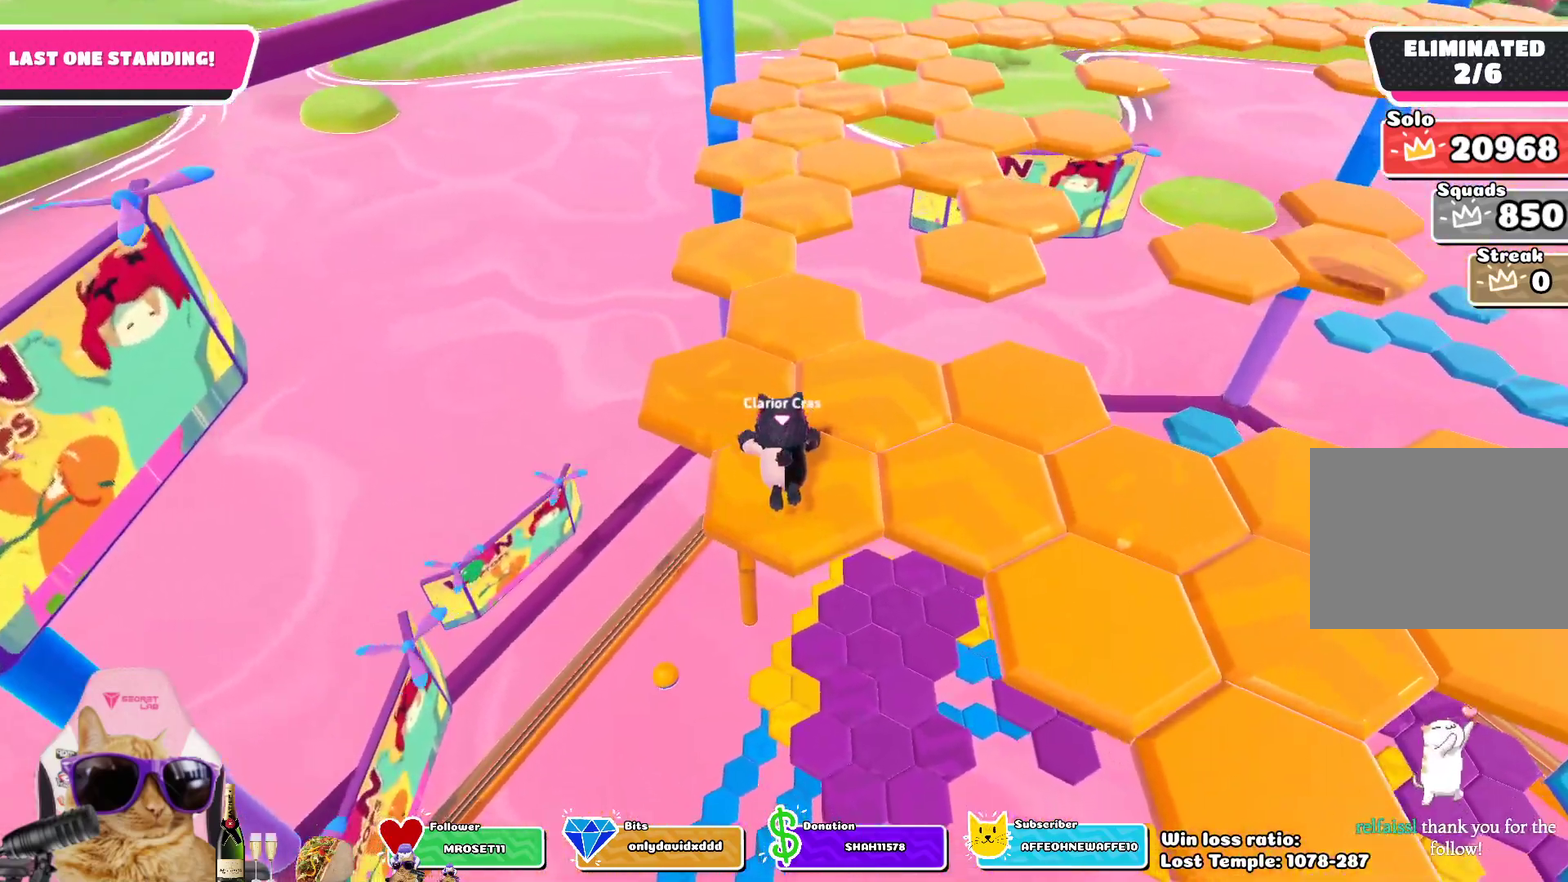
{"dt_ms": 400, "buttons": [], "left_stick": "center", "right_stick": "center", "events": [[200, "right_stick", "up-right"], [300, "right_stick", "center"]]}
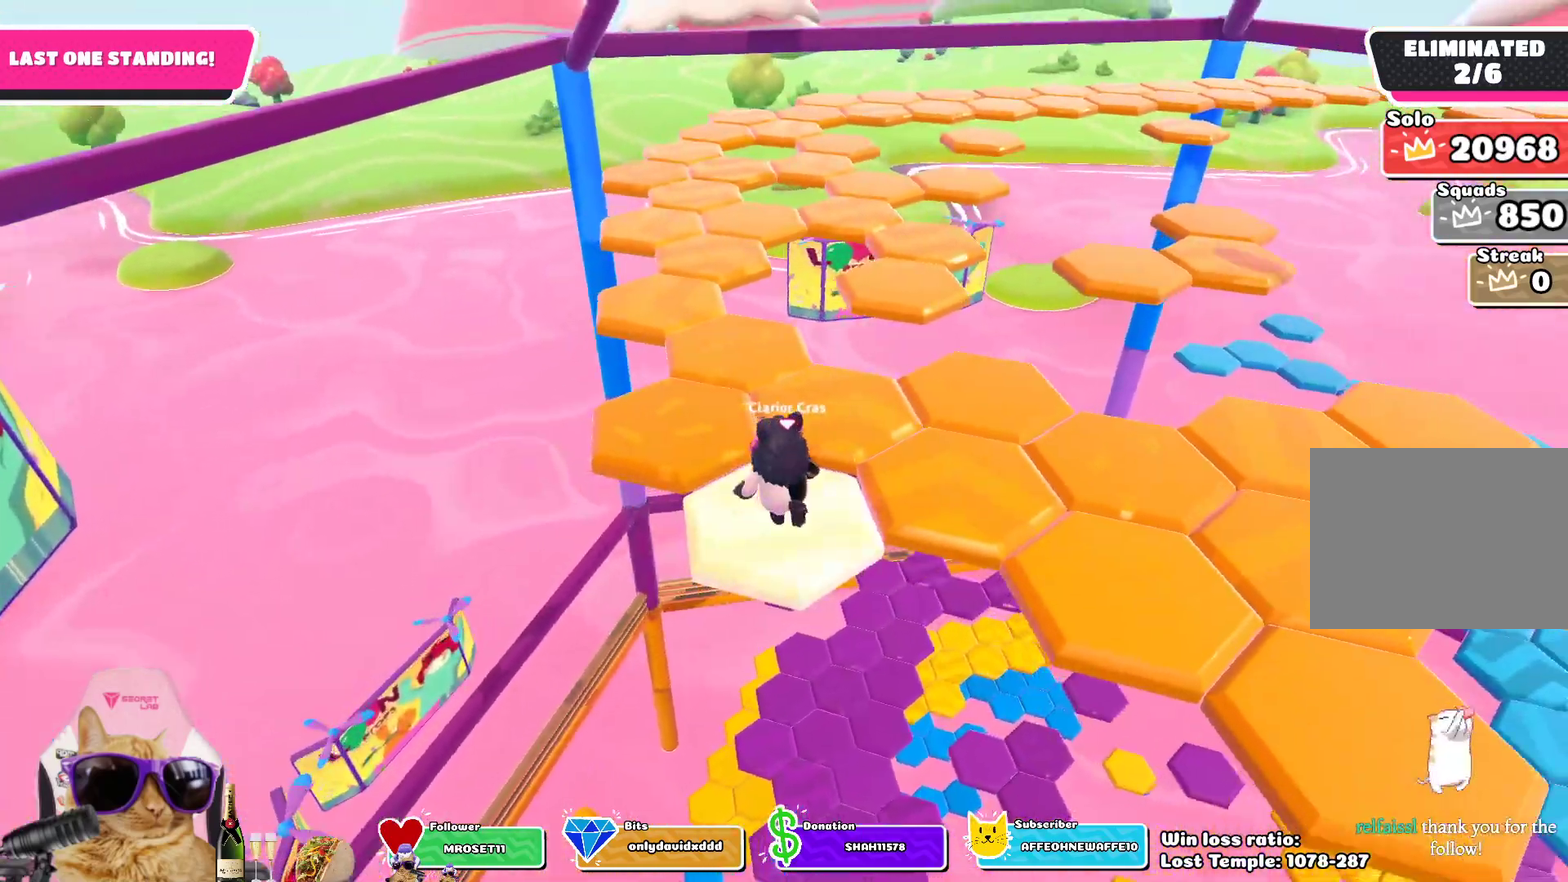
{"dt_ms": 700, "buttons": [], "left_stick": "up-left", "right_stick": "center", "events": [[167, "CROSS", "down"], [217, "left_stick", "up-left"], [333, "CROSS", "up"], [517, "SQUARE", "down"], [633, "SQUARE", "up"]]}
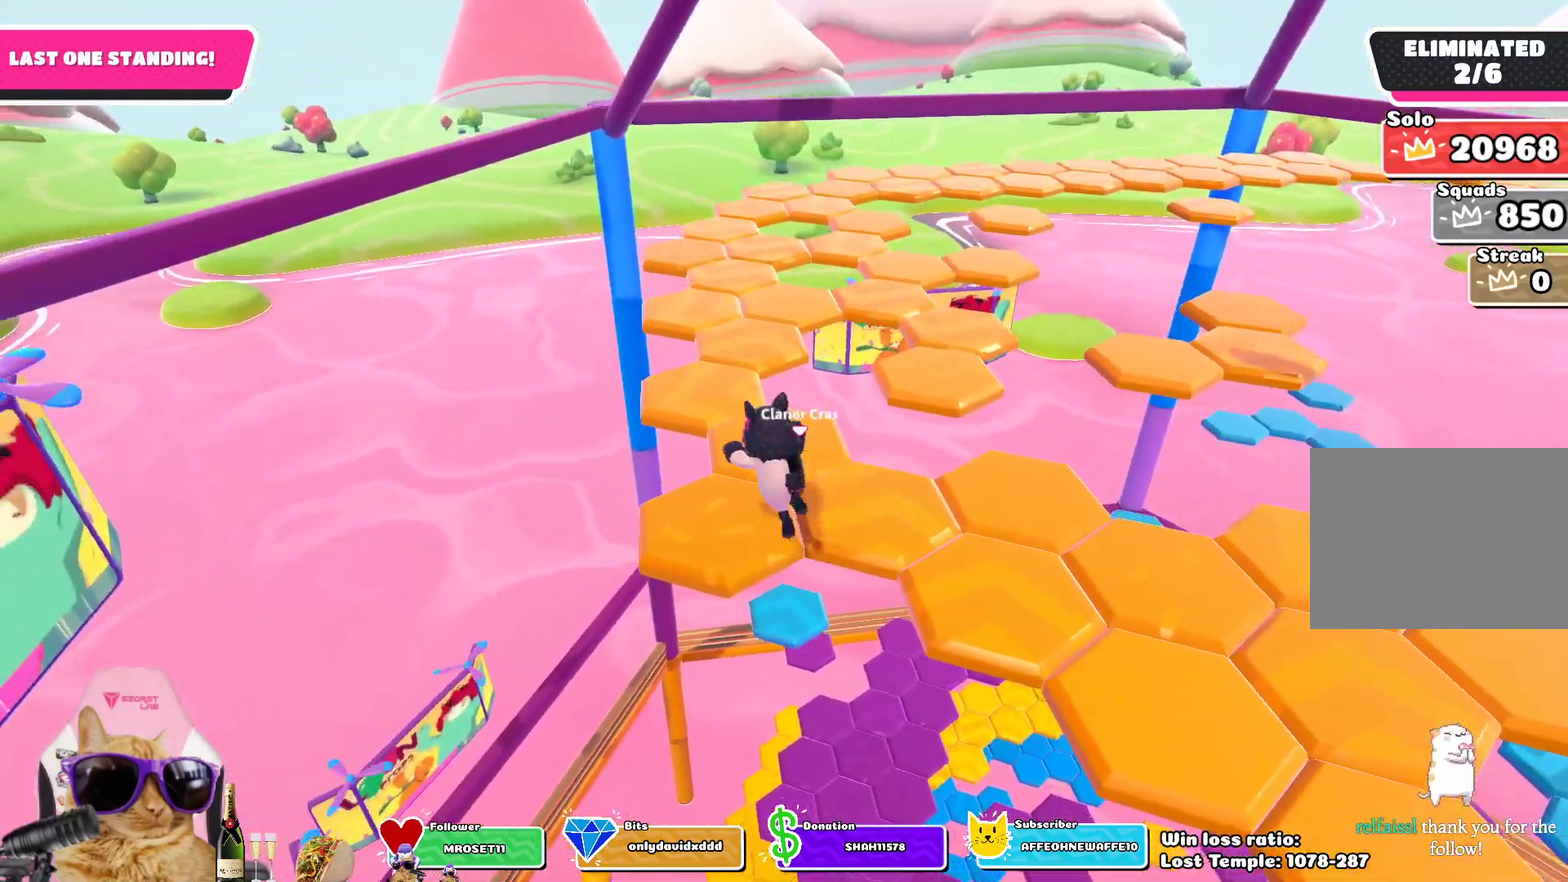
{"dt_ms": 400, "buttons": [], "left_stick": "center", "right_stick": "down-right", "events": [[83, "left_stick", "center"], [167, "right_stick", "down-right"]]}
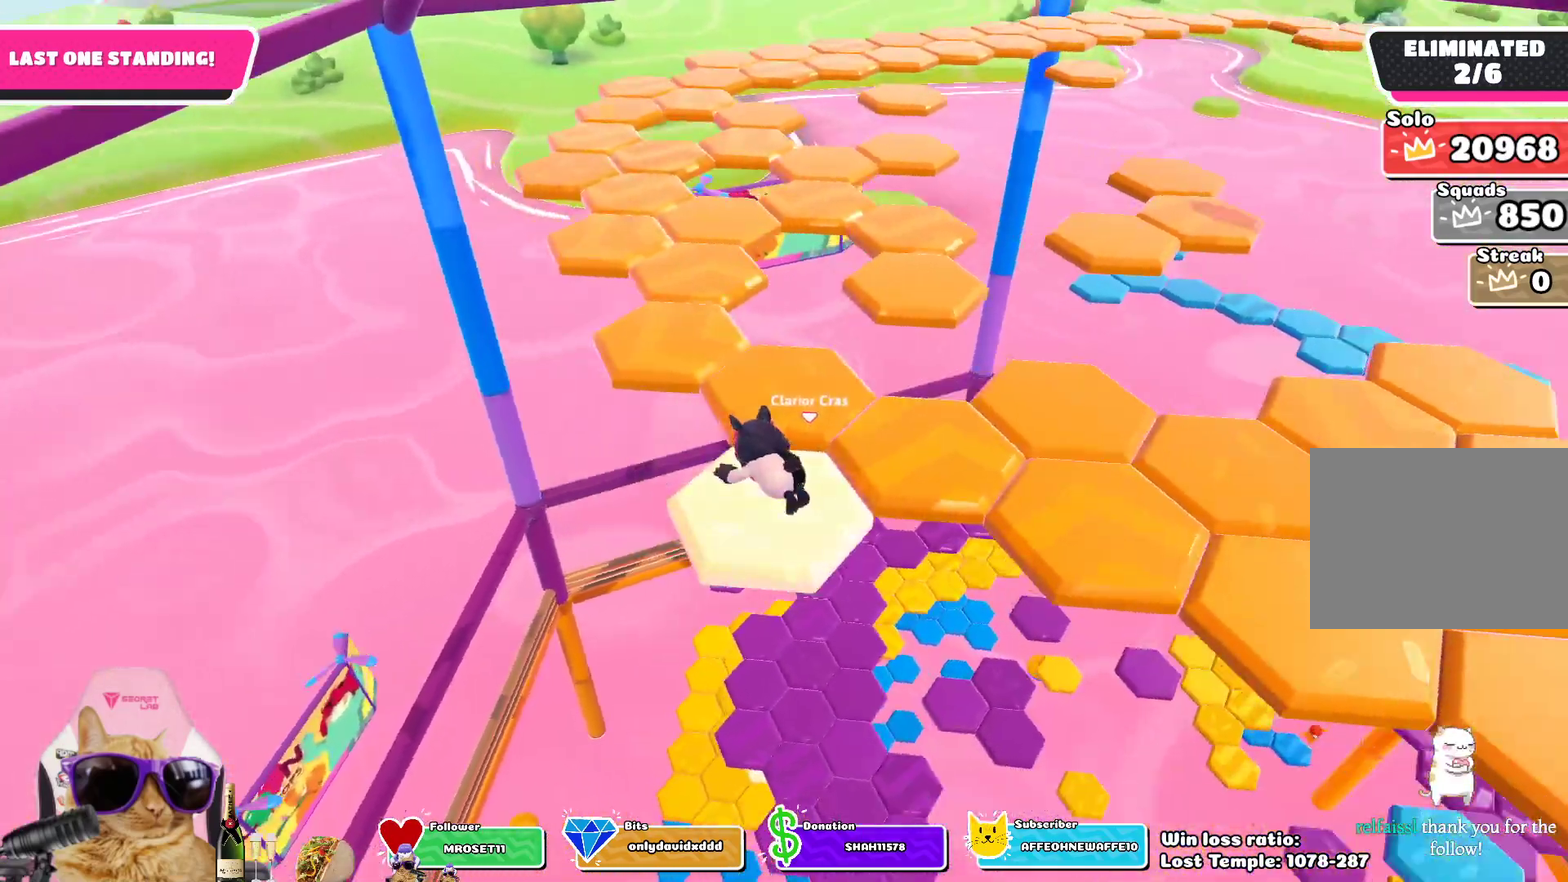
{"dt_ms": 400, "buttons": ["CROSS"], "left_stick": "center", "right_stick": "center", "events": [[83, "right_stick", "center"], [400, "CROSS", "down"]]}
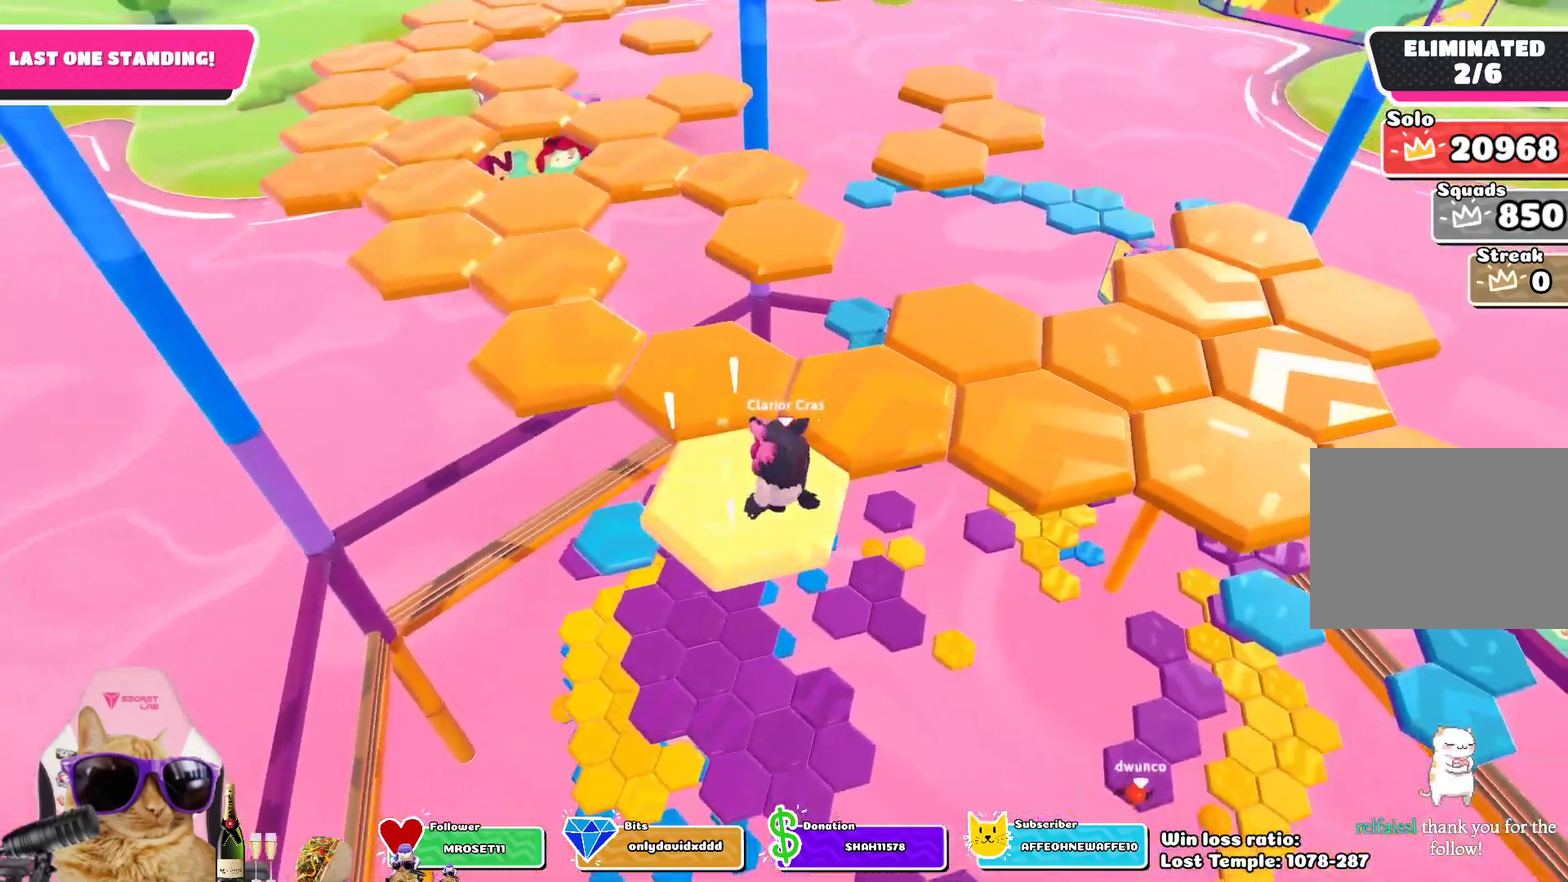
{"dt_ms": 700, "buttons": [], "left_stick": "center", "right_stick": "center", "events": [[117, "left_stick", "up-right"], [167, "CROSS", "up"], [417, "SQUARE", "down"], [500, "left_stick", "up"], [567, "SQUARE", "up"], [633, "left_stick", "center"]]}
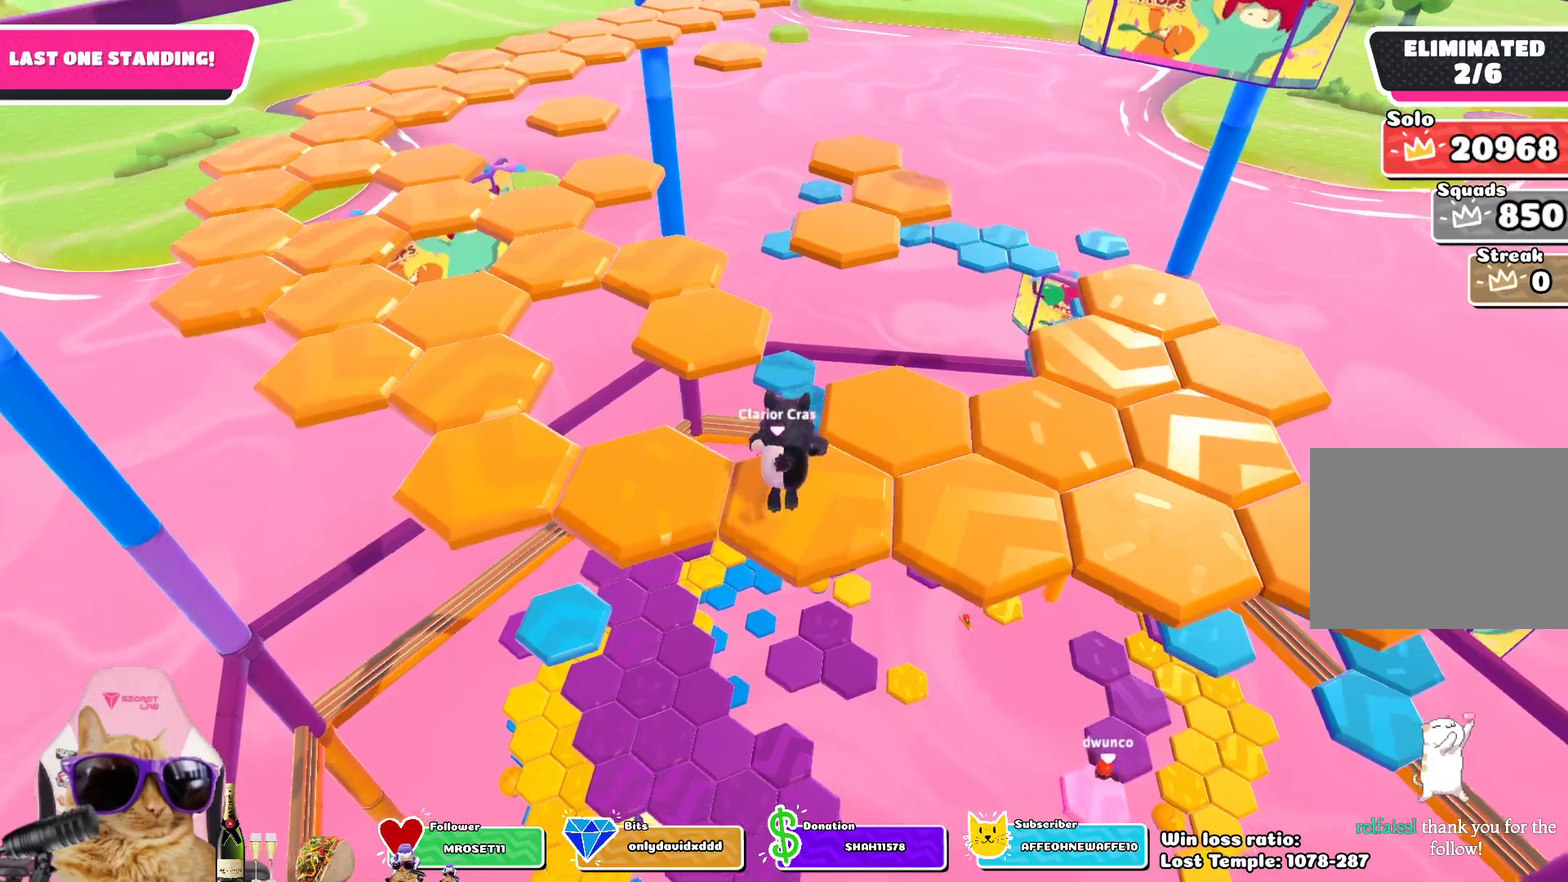
{"dt_ms": 400, "buttons": [], "left_stick": "center", "right_stick": "center", "events": [[150, "right_stick", "up-right"], [333, "right_stick", "center"]]}
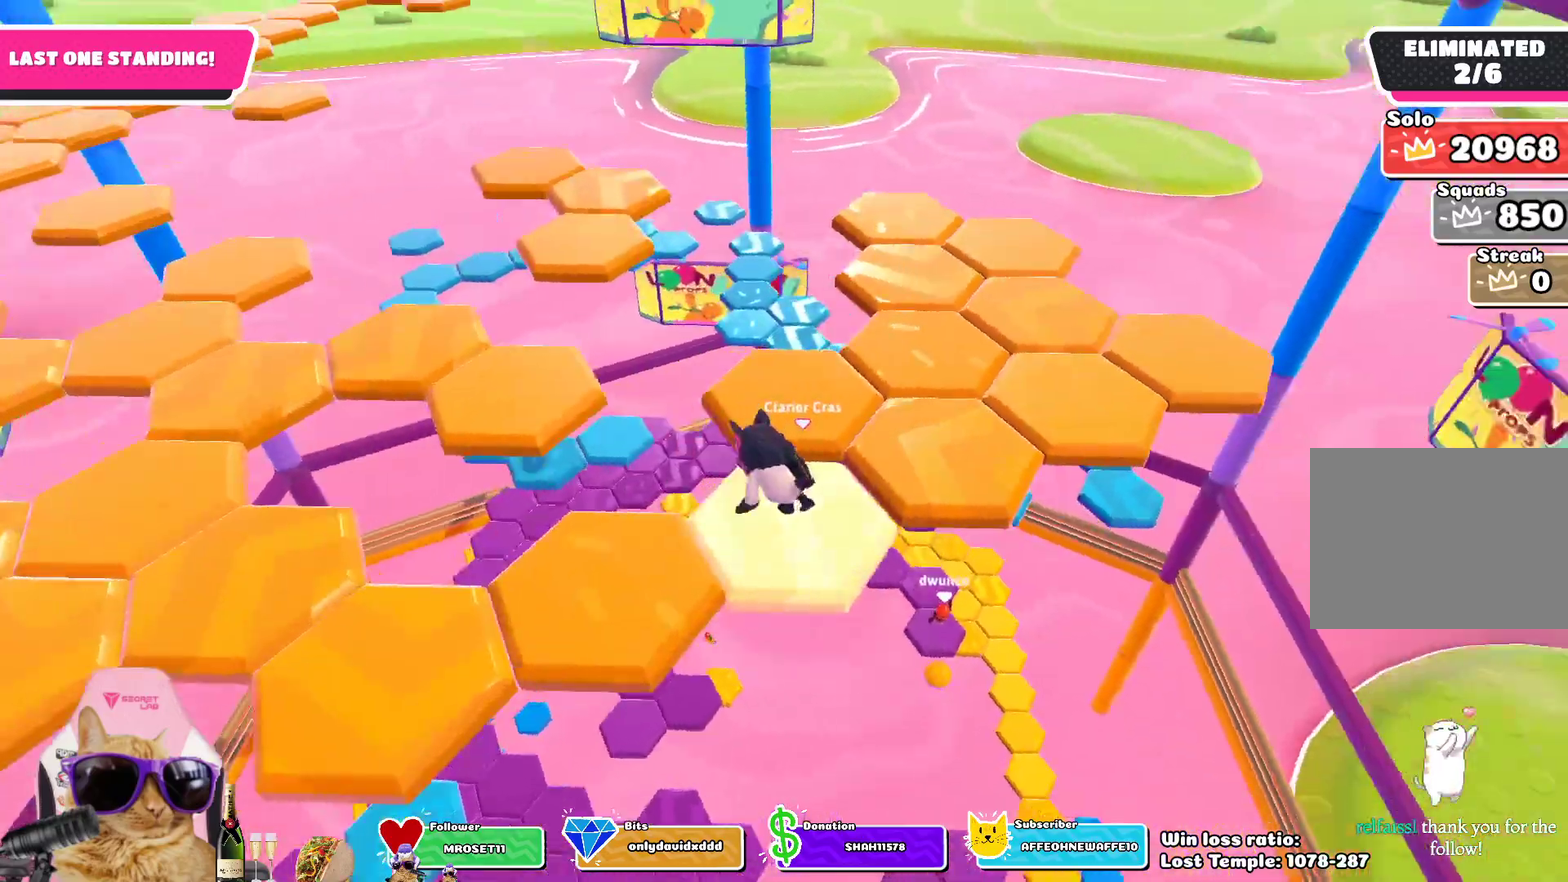
{"dt_ms": 400, "buttons": ["CROSS"], "left_stick": "up-left", "right_stick": "center", "events": [[283, "CROSS", "down"], [317, "left_stick", "up-left"]]}
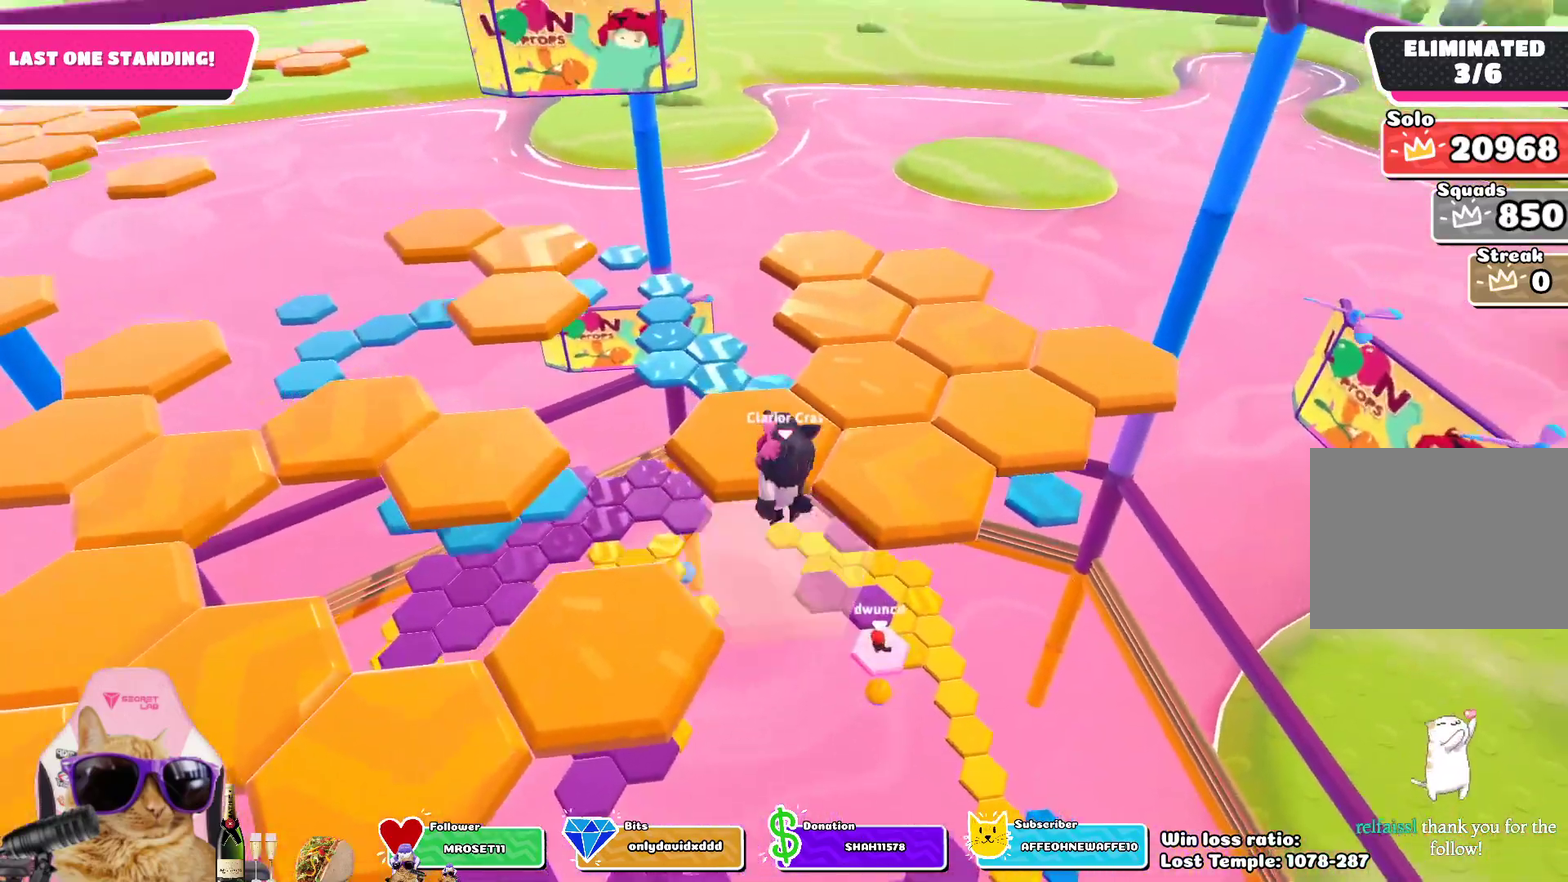
{"dt_ms": 700, "buttons": [], "left_stick": "center", "right_stick": "down-right", "events": [[50, "CROSS", "up"], [67, "left_stick", "up"], [250, "SQUARE", "down"], [417, "SQUARE", "up"], [550, "left_stick", "center"], [617, "right_stick", "down-right"]]}
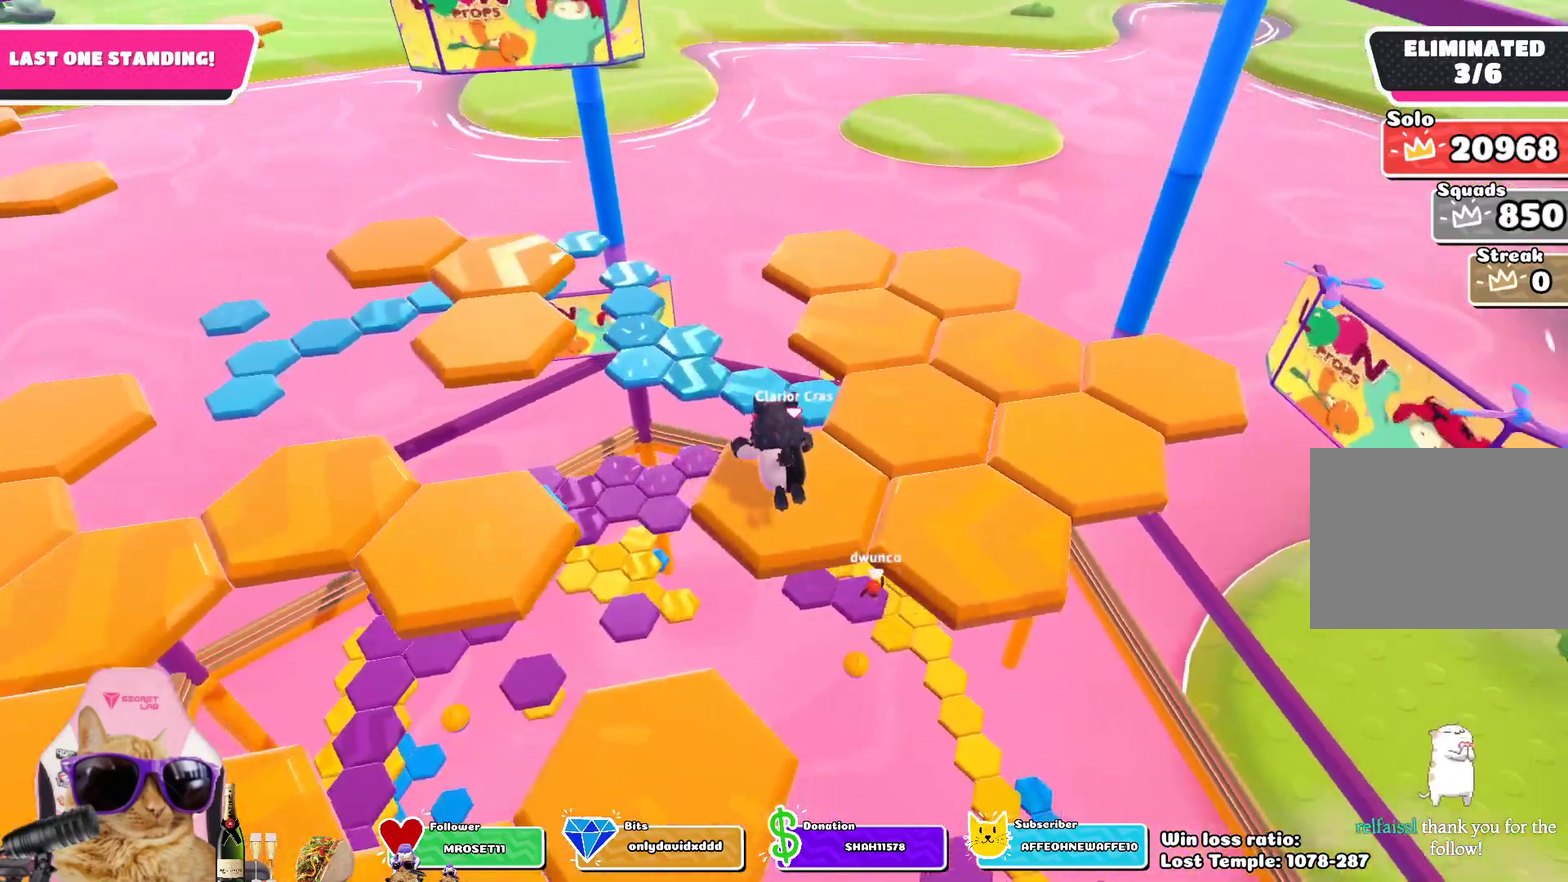
{"dt_ms": 400, "buttons": [], "left_stick": "center", "right_stick": "center", "events": [[183, "right_stick", "center"]]}
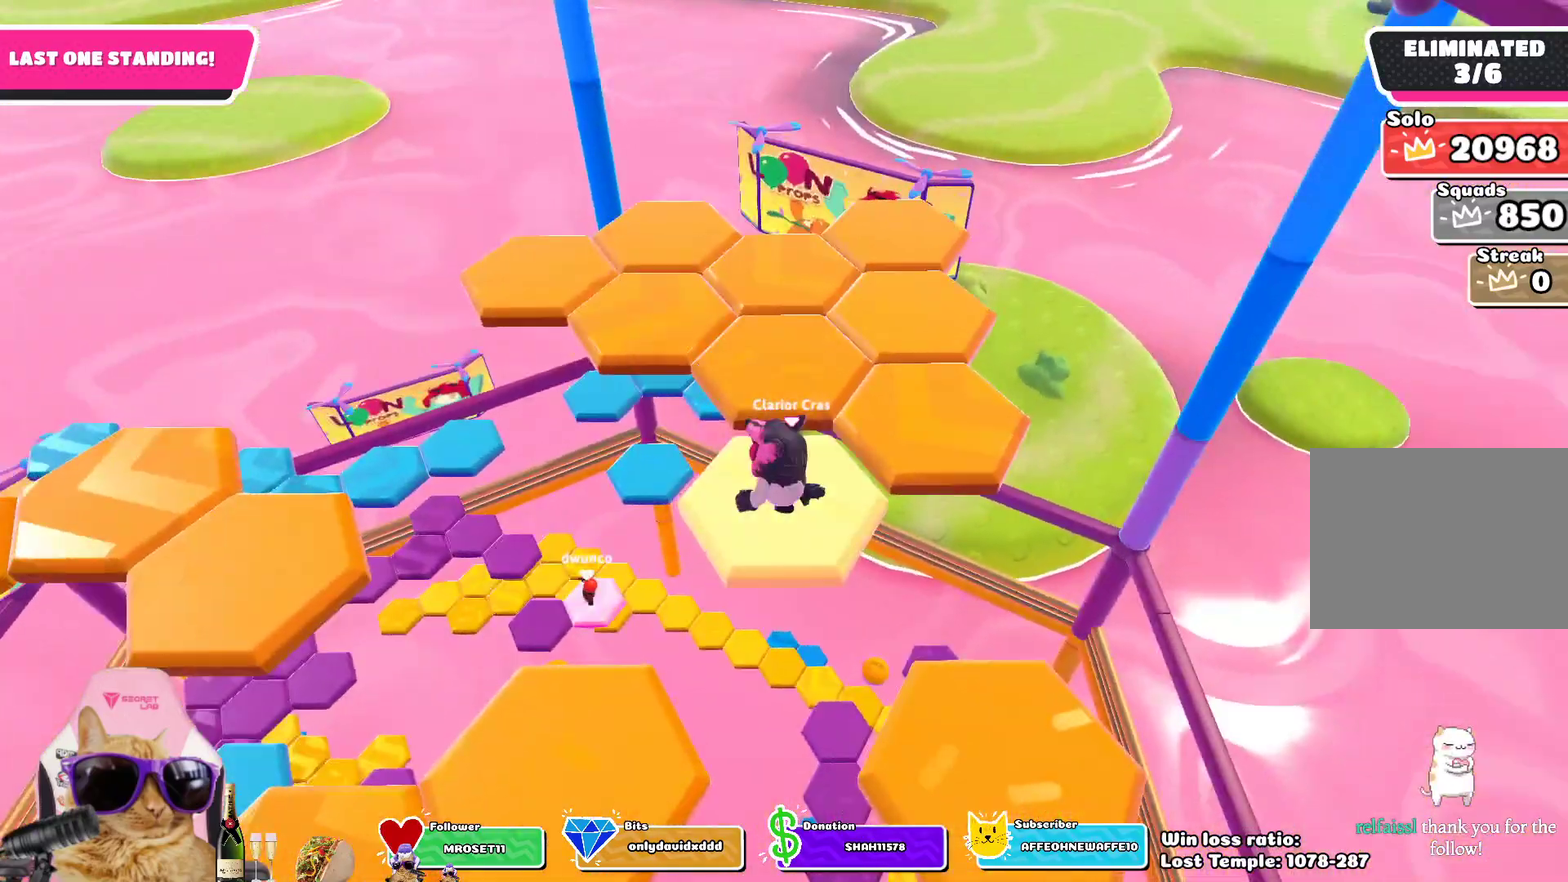
{"dt_ms": 400, "buttons": [], "left_stick": "up", "right_stick": "center", "events": [[183, "CROSS", "down"], [250, "left_stick", "up-left"], [350, "CROSS", "up"], [367, "left_stick", "up"]]}
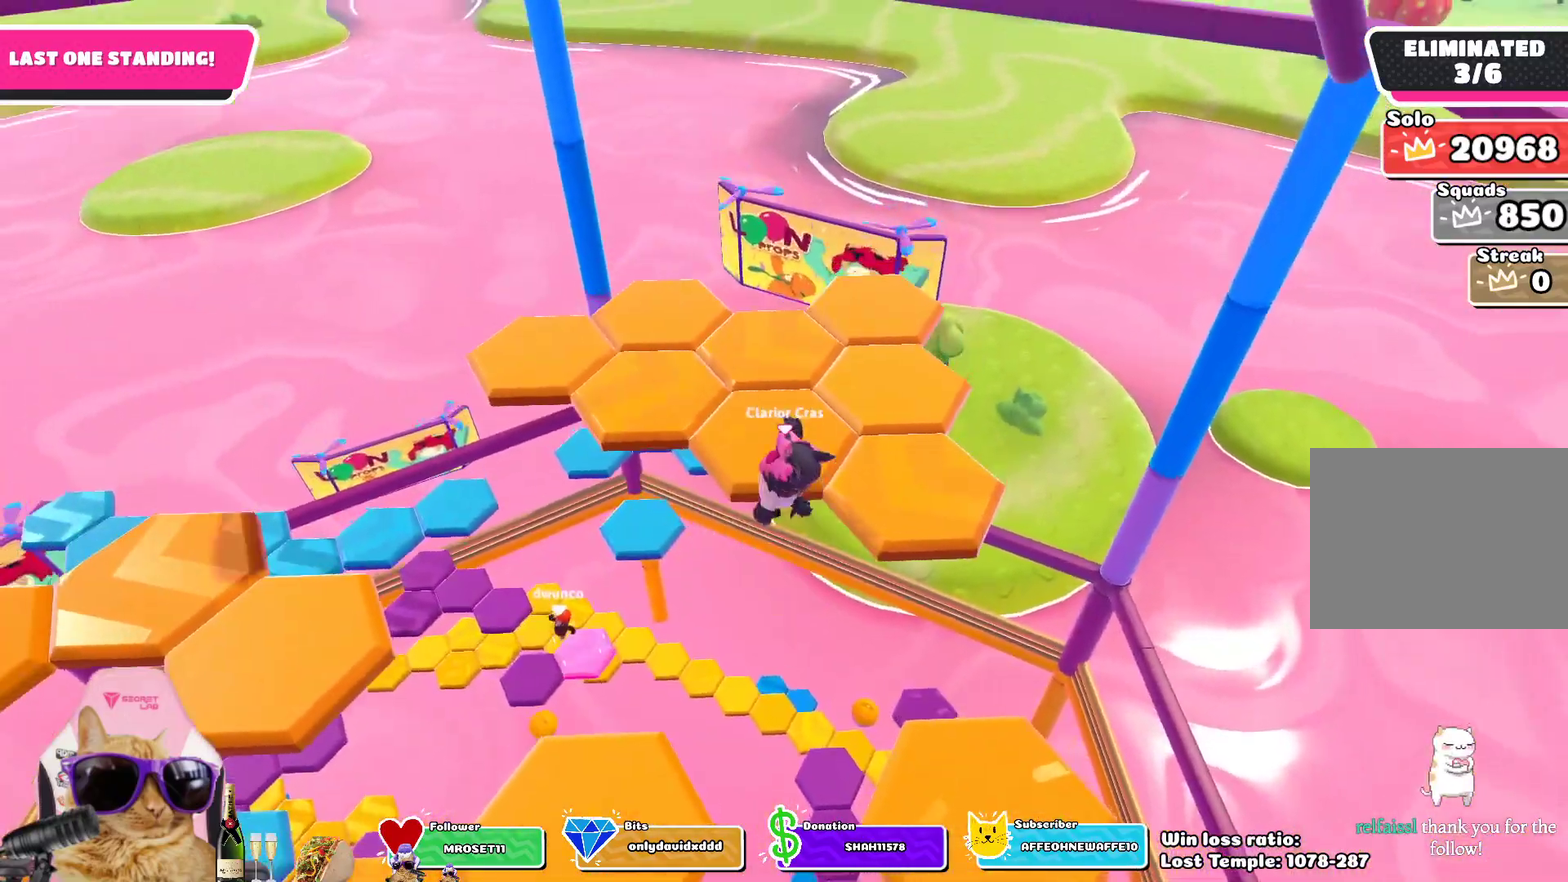
{"dt_ms": 700, "buttons": [], "left_stick": "center", "right_stick": "down-right", "events": [[183, "SQUARE", "down"], [317, "SQUARE", "up"], [367, "left_stick", "center"], [533, "right_stick", "down-right"]]}
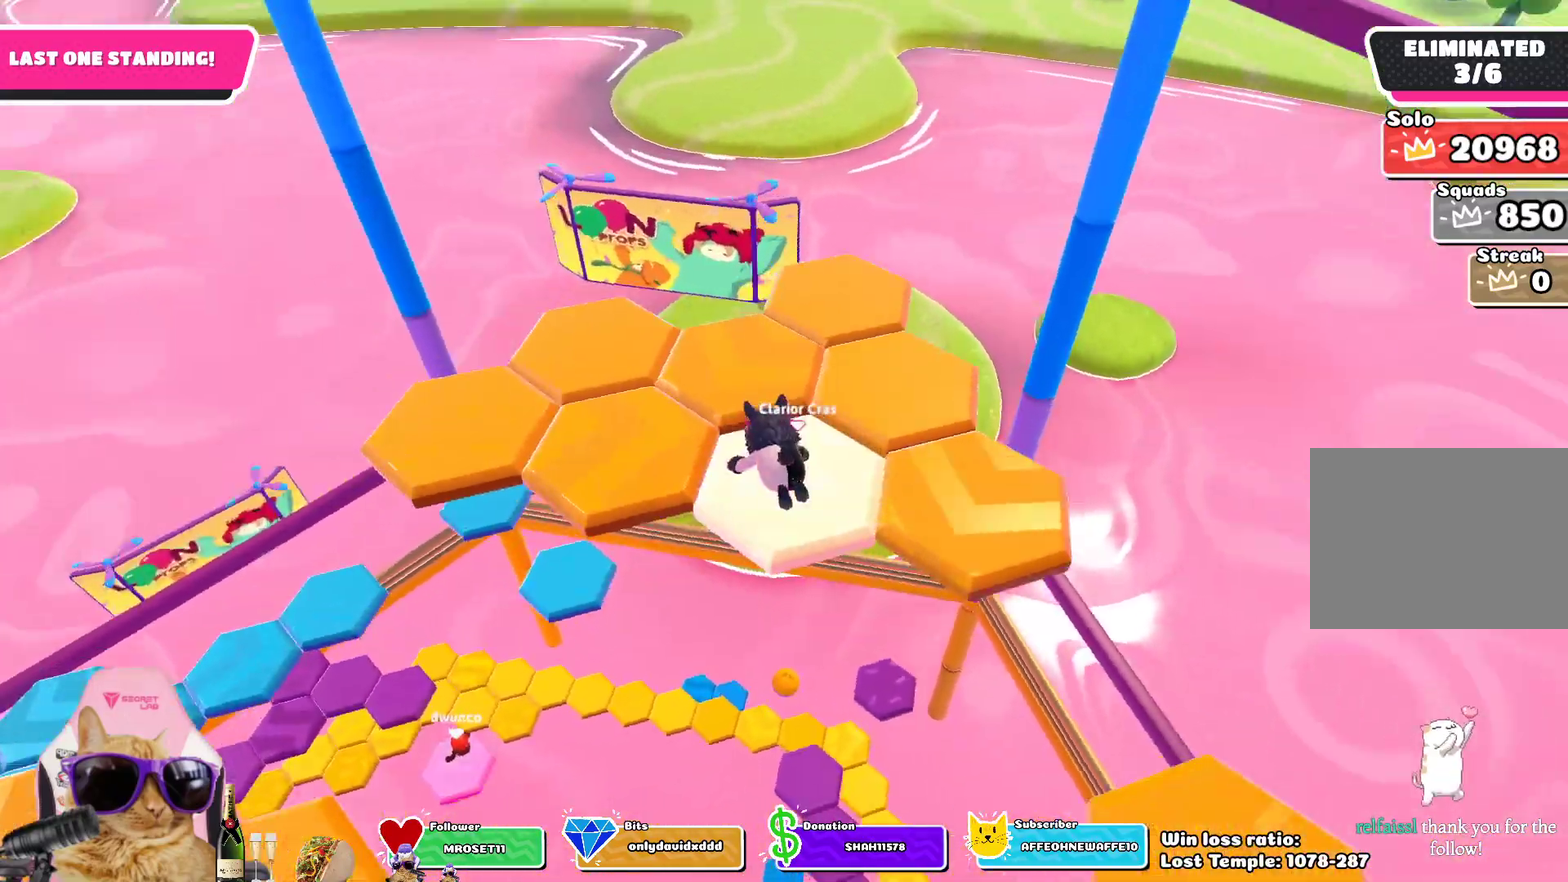
{"dt_ms": 400, "buttons": [], "left_stick": "center", "right_stick": "center", "events": [[150, "right_stick", "center"]]}
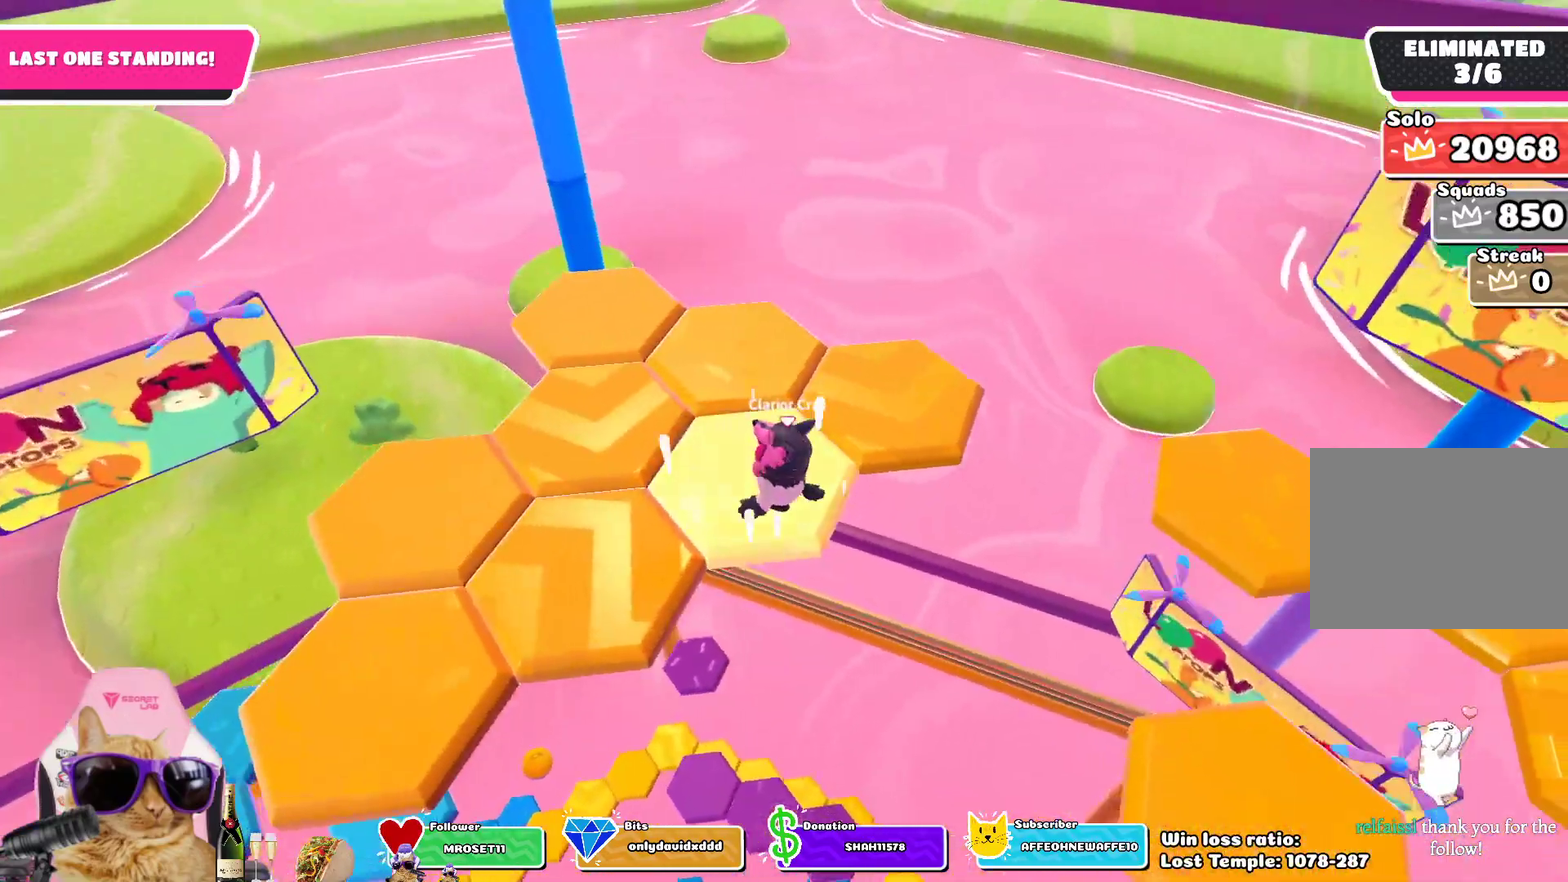
{"dt_ms": 300, "buttons": [], "left_stick": "up-right", "right_stick": "center", "events": [[83, "CROSS", "down"], [133, "left_stick", "up-right"], [200, "CROSS", "up"]]}